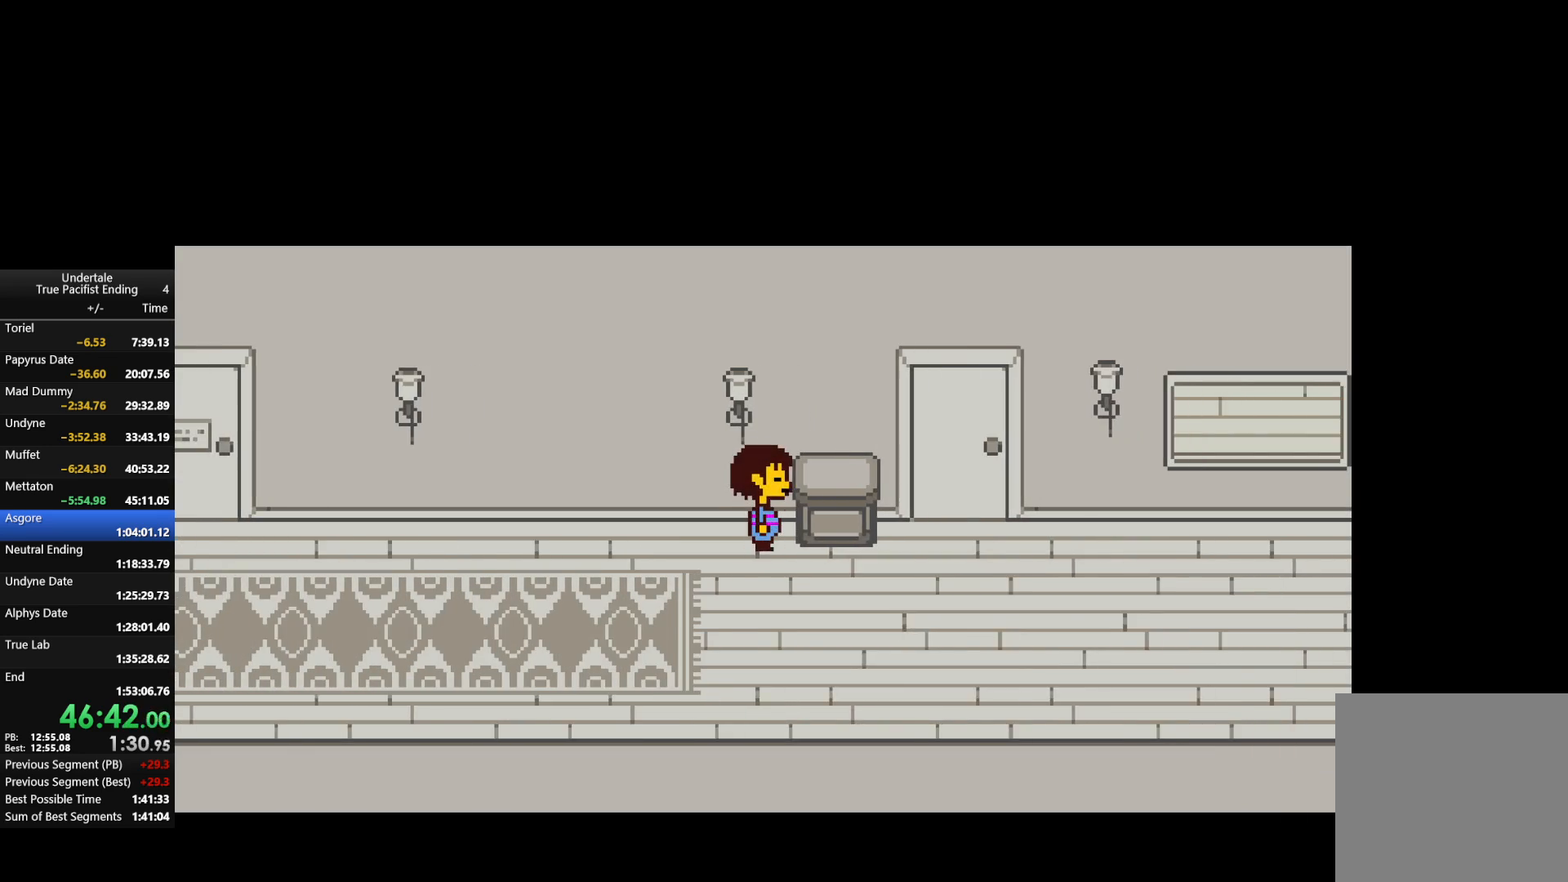
Gameplay with keyboard; each line is a JSON object with the keys held at the frame after it. "events" lists presses ("down") and releases ("up") of "c", "down", "left", "return", "right", "shift", "up", "x" and "z" between this image and that frame as [ms after this image, input, new state], when the widget could be followed in between. No other keys are recorded. Mouse input is not recorded.
{"keys": ["right", "up"], "events": [[100, "return", "up"], [300, "down", "up"], [400, "up", "down"]]}
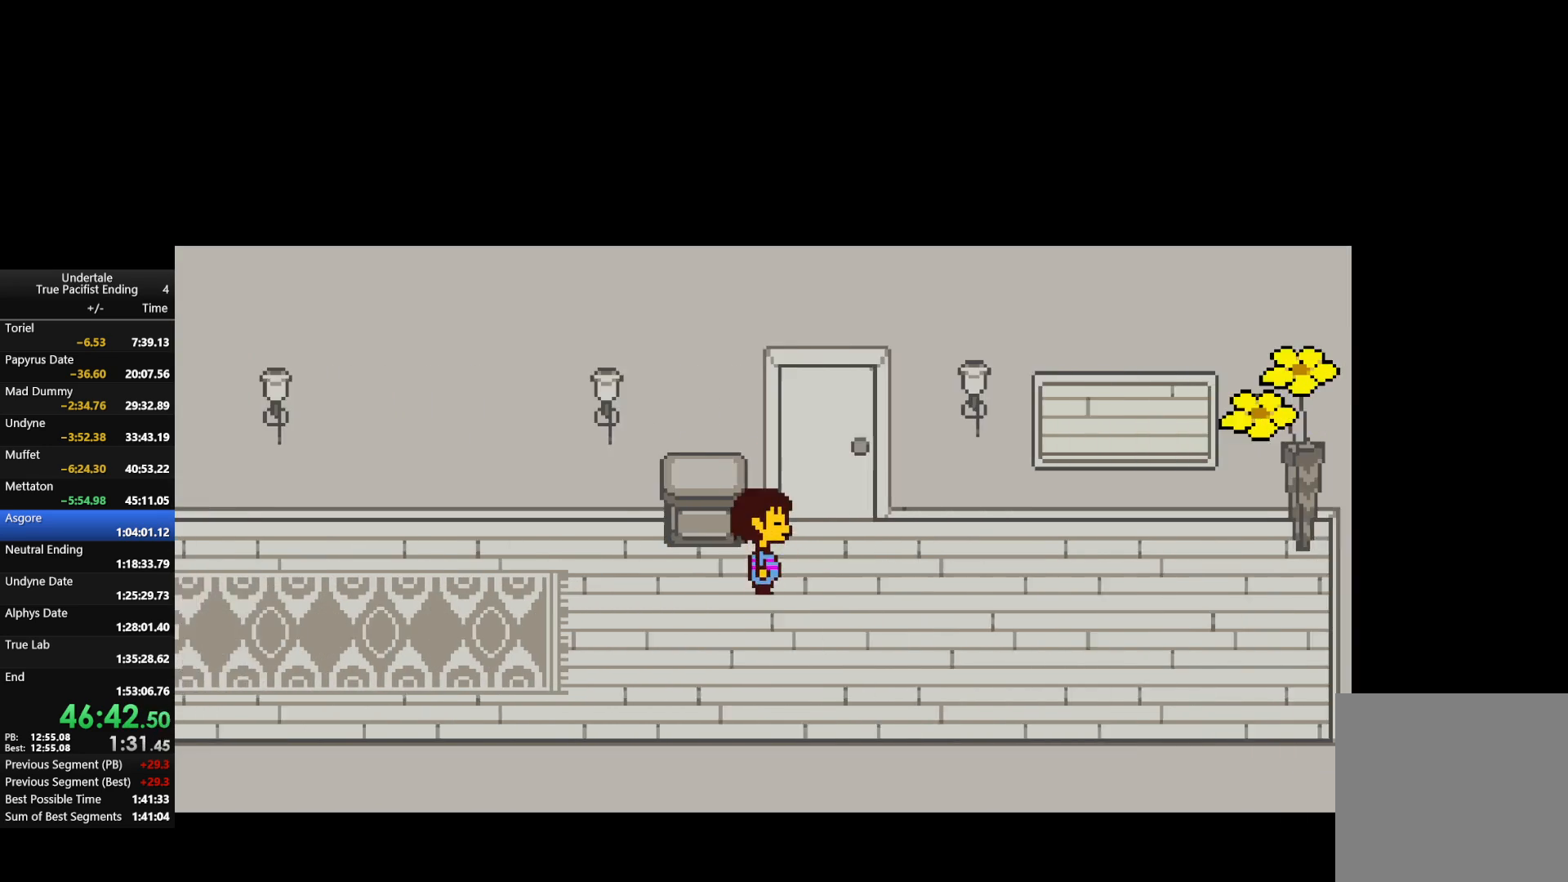
{"keys": ["up"], "events": [[300, "right", "up"]]}
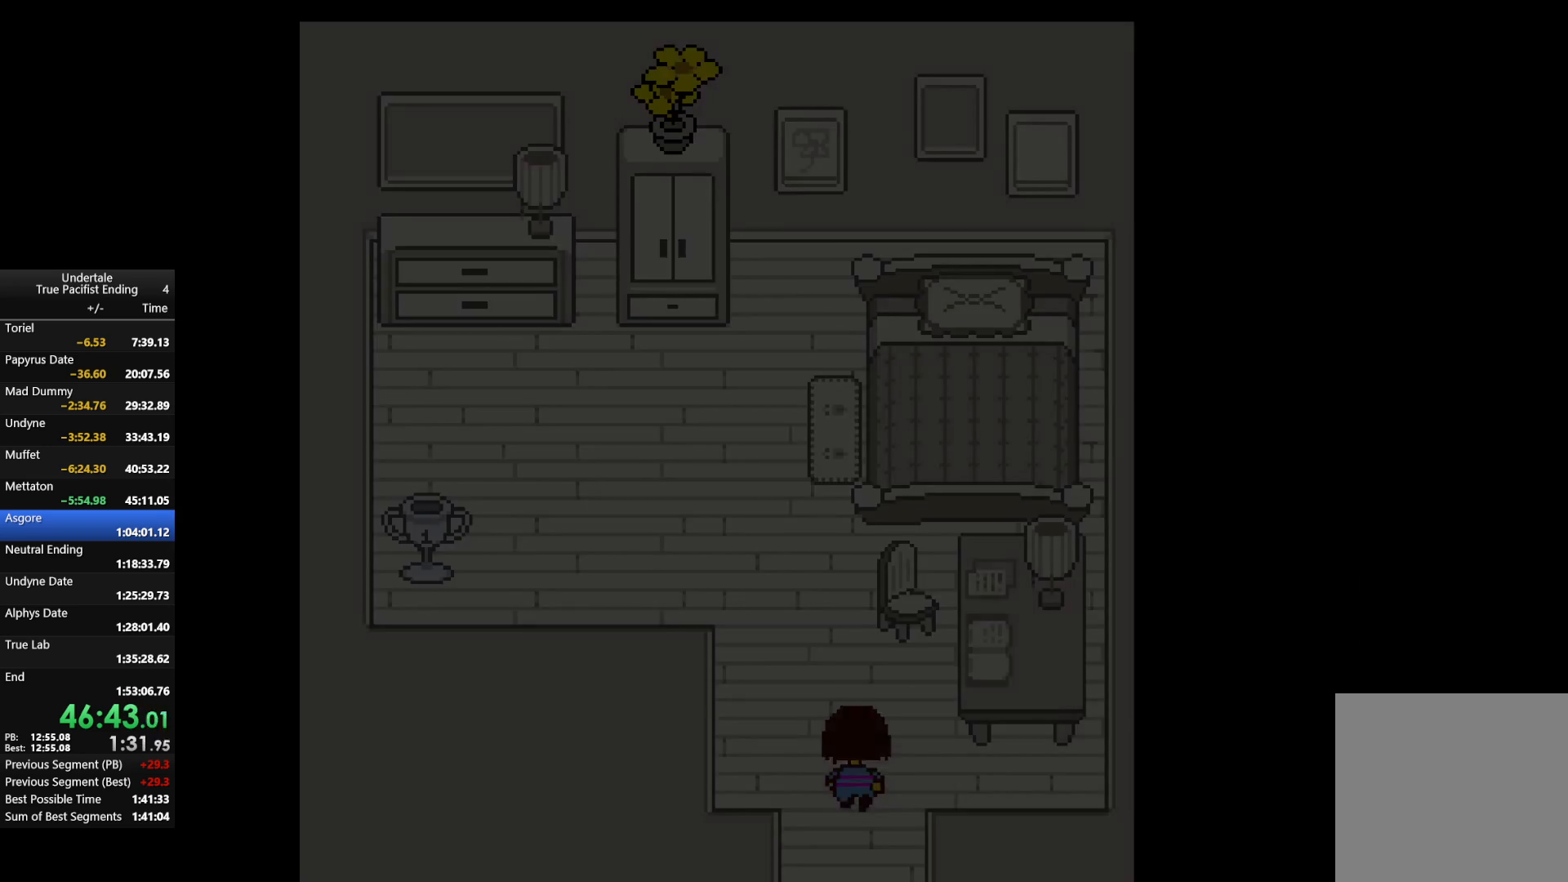
{"keys": [], "events": [[33, "up", "up"], [167, "down", "down"], [433, "down", "up"]]}
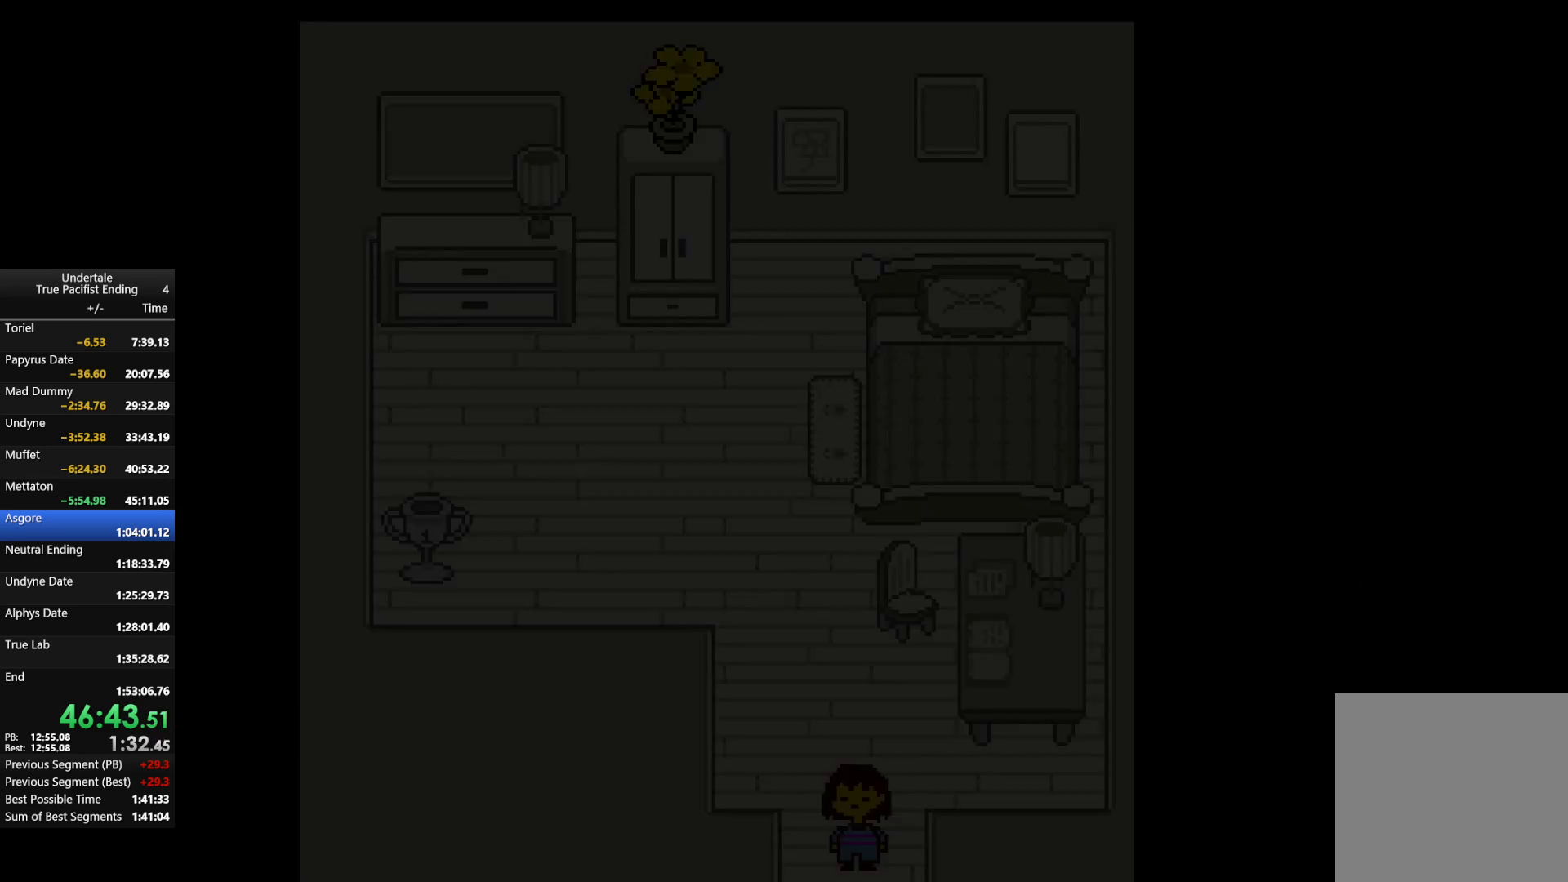
{"keys": [], "events": [[133, "up", "down"], [467, "up", "up"]]}
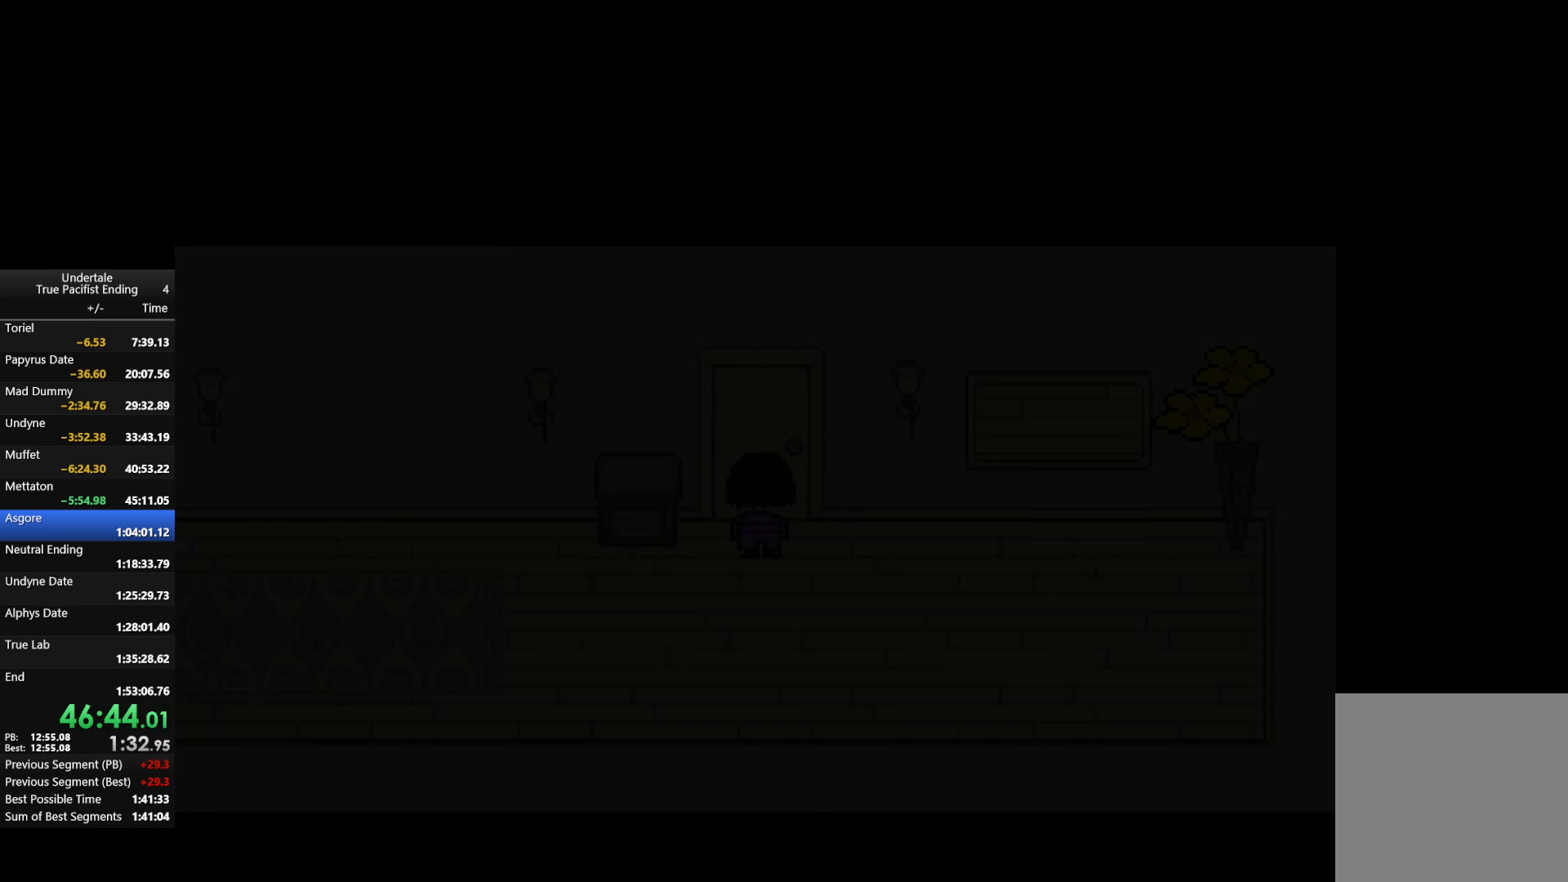
{"keys": ["c"], "events": [[67, "right", "down"], [400, "right", "up"], [500, "c", "down"]]}
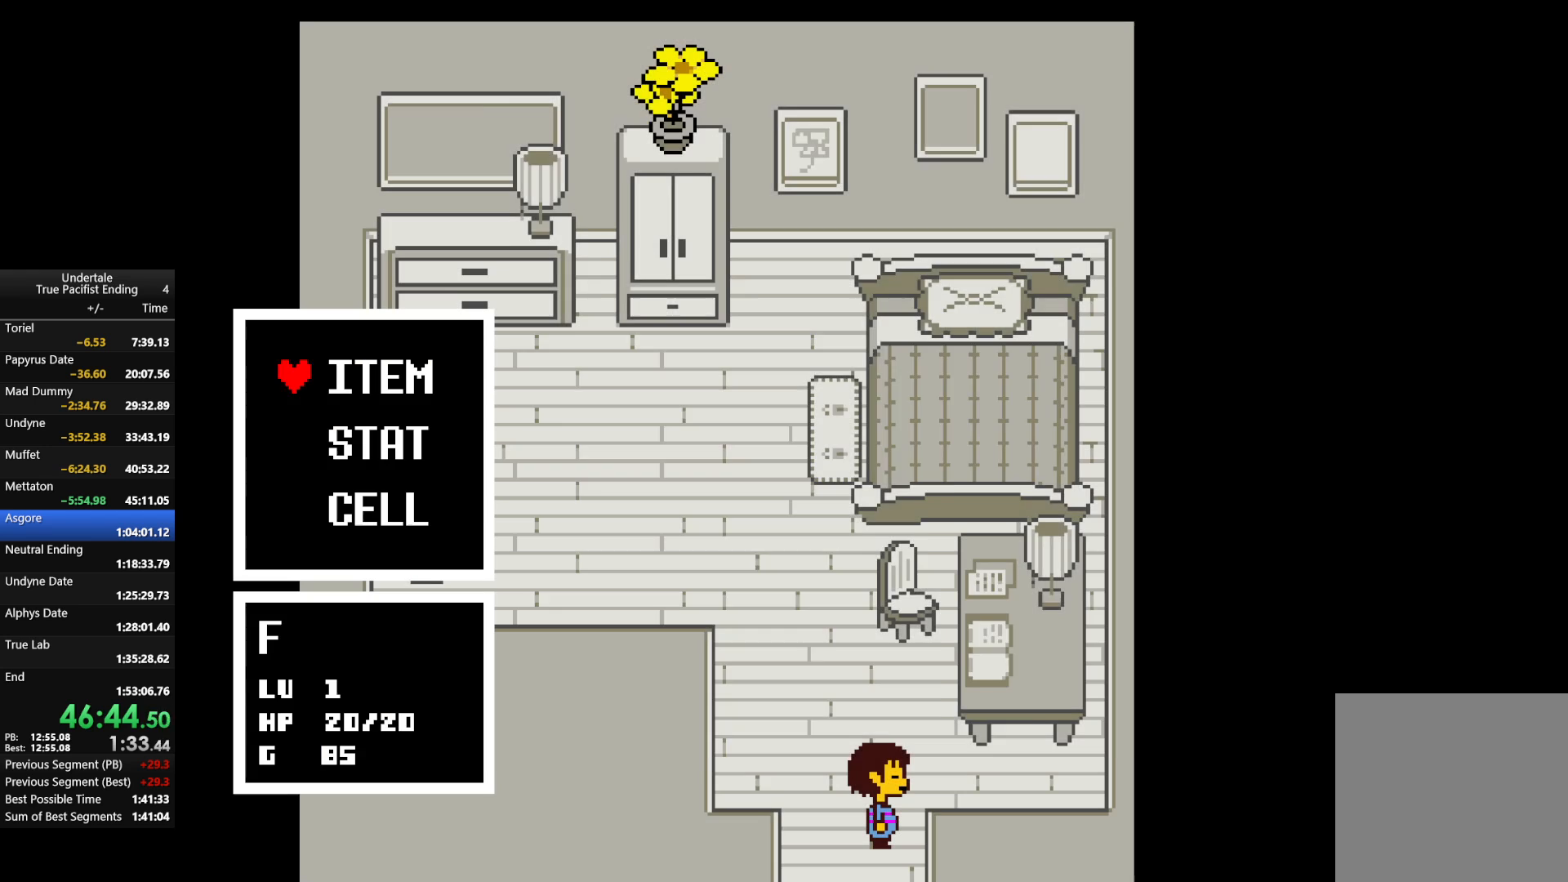
{"keys": ["right"], "events": [[133, "c", "up"], [133, "z", "down"], [267, "z", "up"], [400, "right", "down"]]}
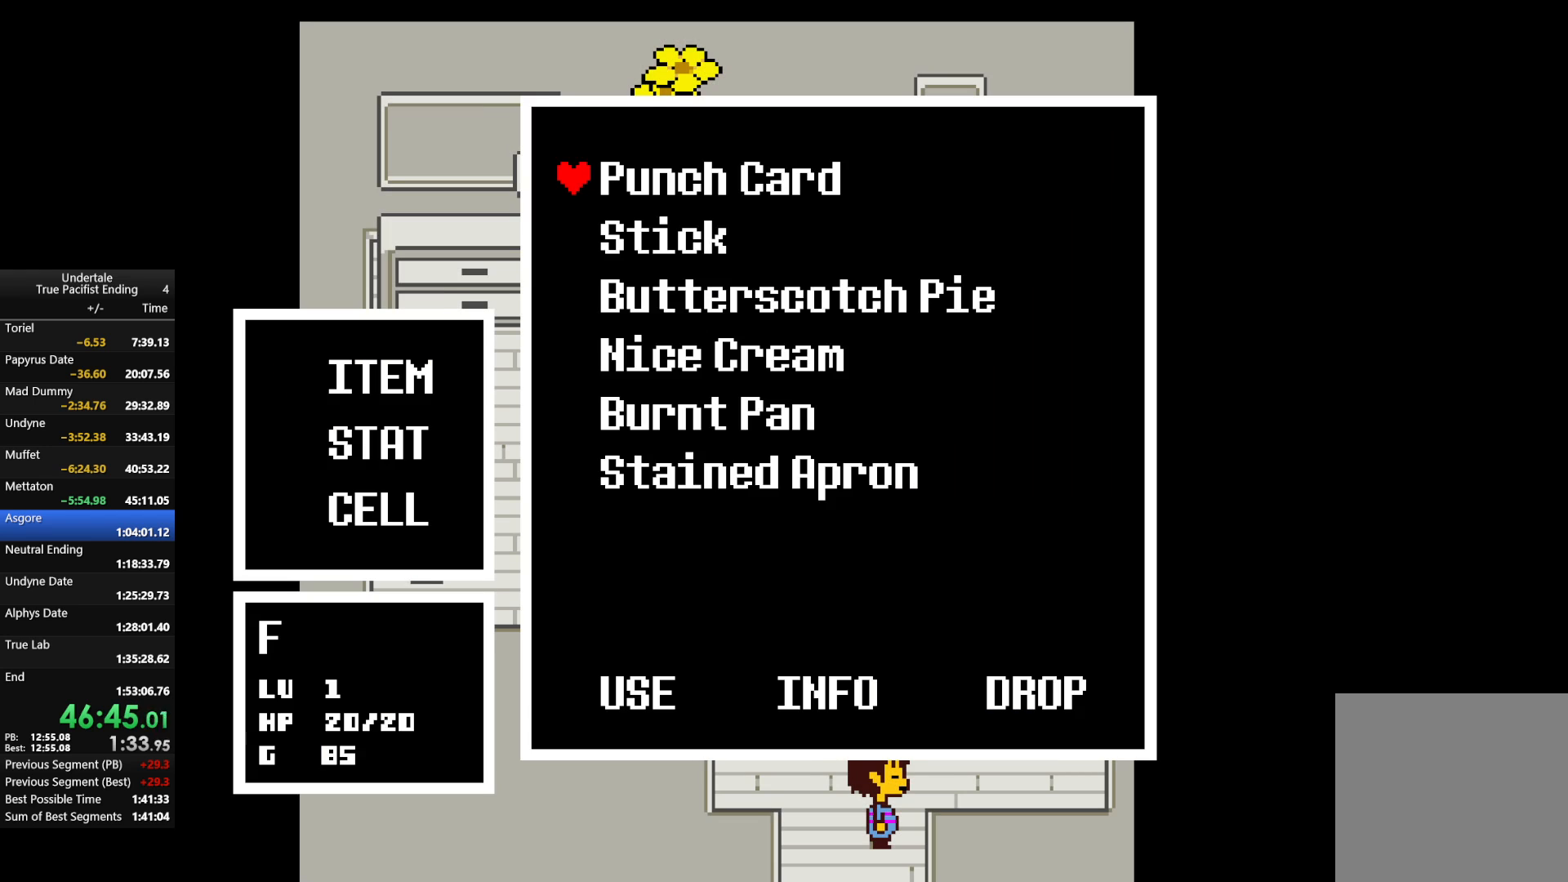
{"keys": ["down", "right", "z"], "events": [[67, "z", "down"], [200, "down", "down"], [200, "z", "up"], [433, "z", "down"]]}
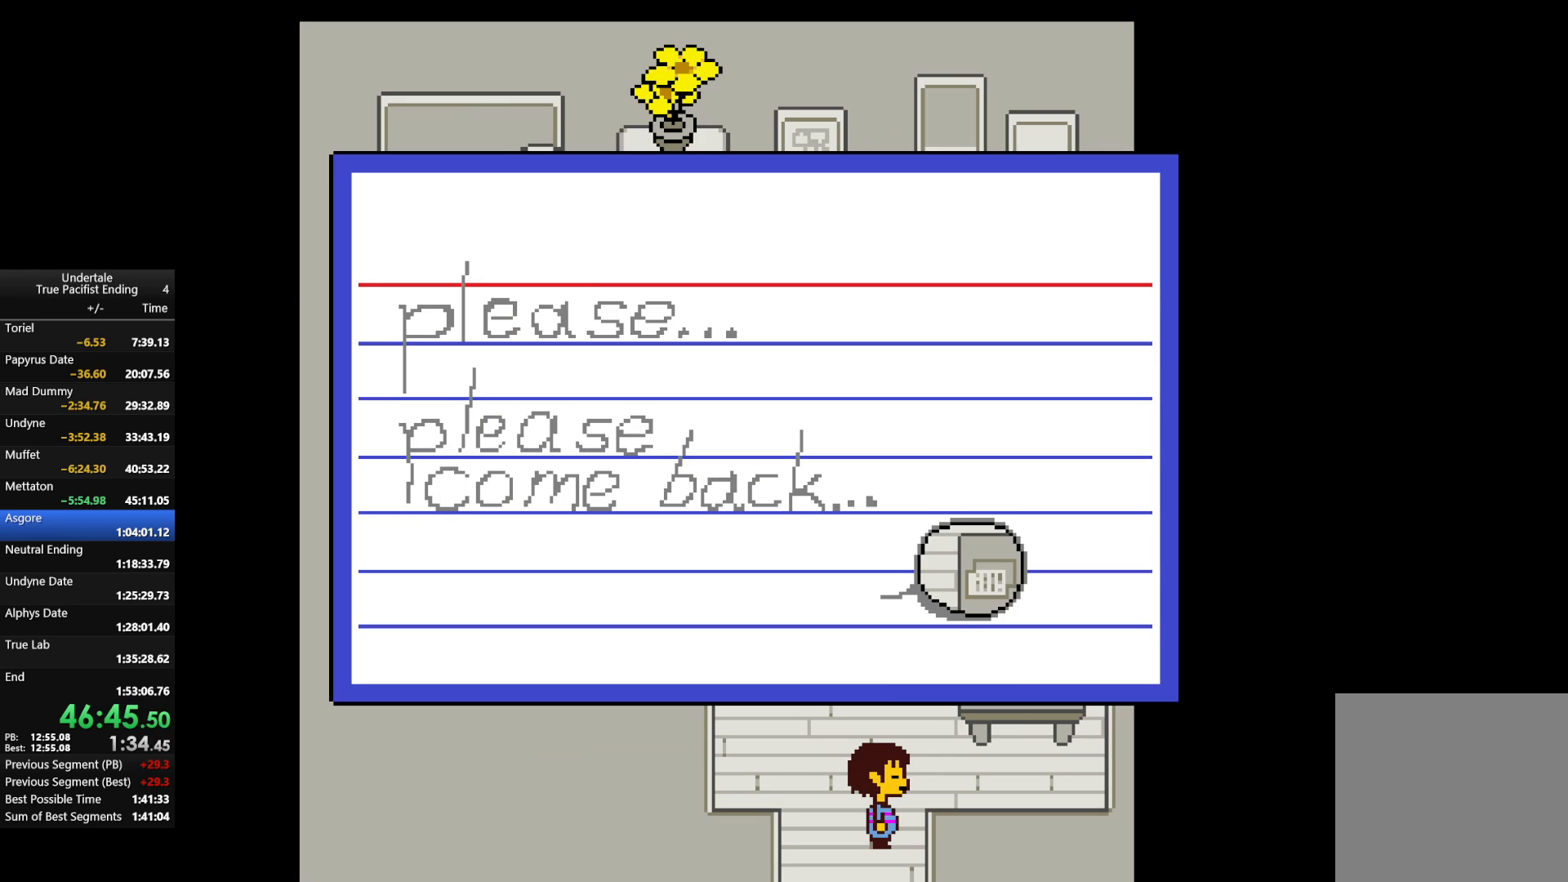
{"keys": [], "events": [[33, "right", "up"], [33, "x", "down"], [67, "down", "up"], [67, "x", "up"], [67, "z", "up"], [100, "z", "down"], [200, "x", "down"], [200, "z", "up"], [267, "x", "up"], [300, "z", "down"], [400, "x", "down"], [433, "x", "up"], [433, "z", "up"]]}
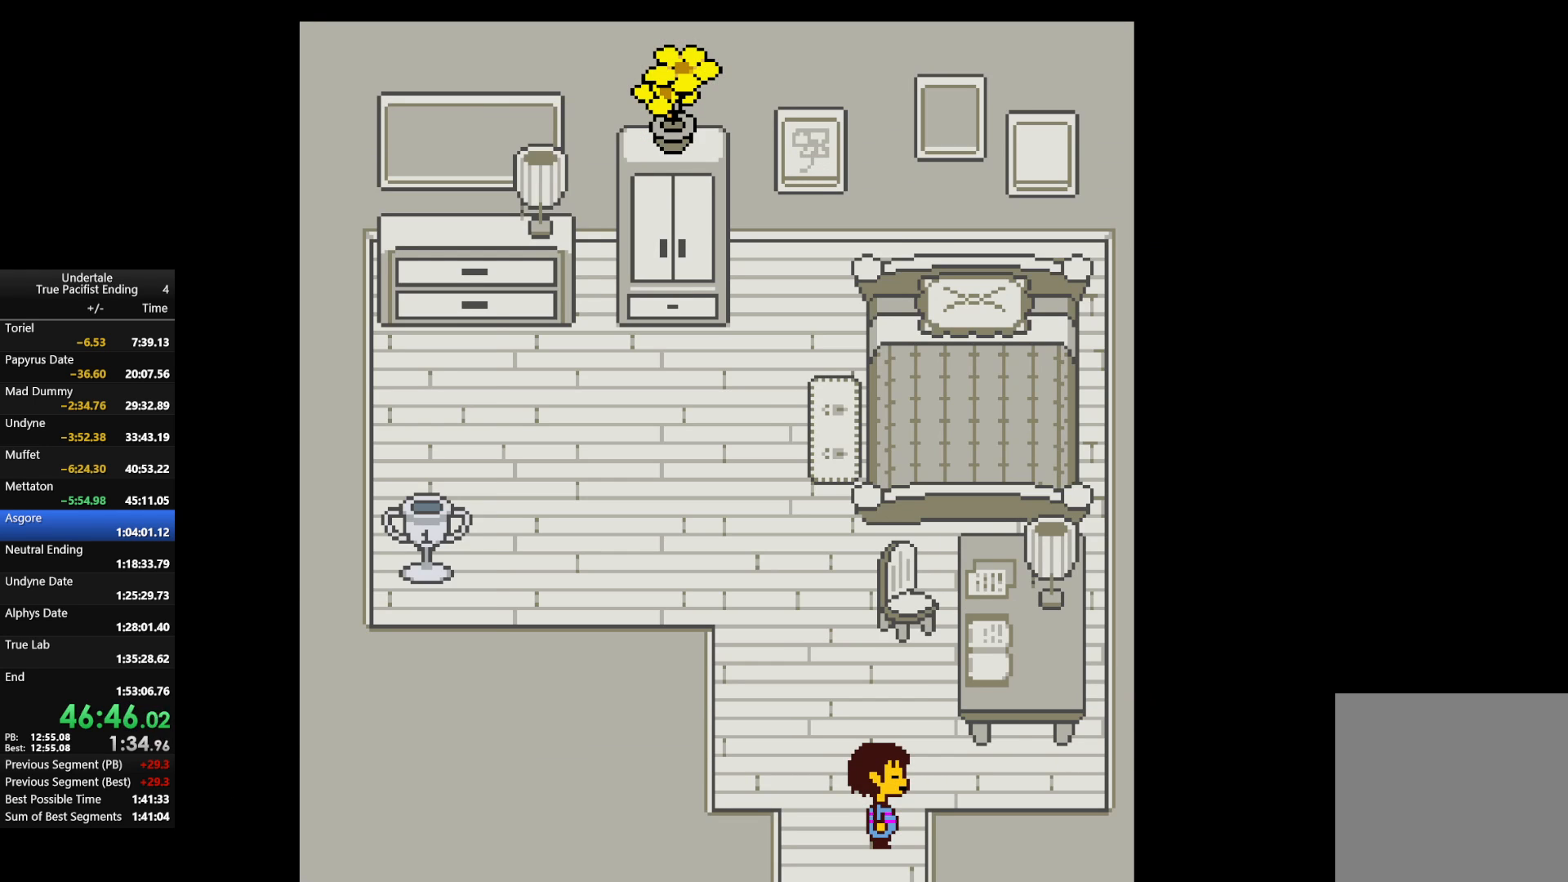
{"keys": ["right"], "events": [[167, "c", "down"], [267, "c", "up"], [267, "right", "down"], [267, "z", "down"], [367, "z", "up"]]}
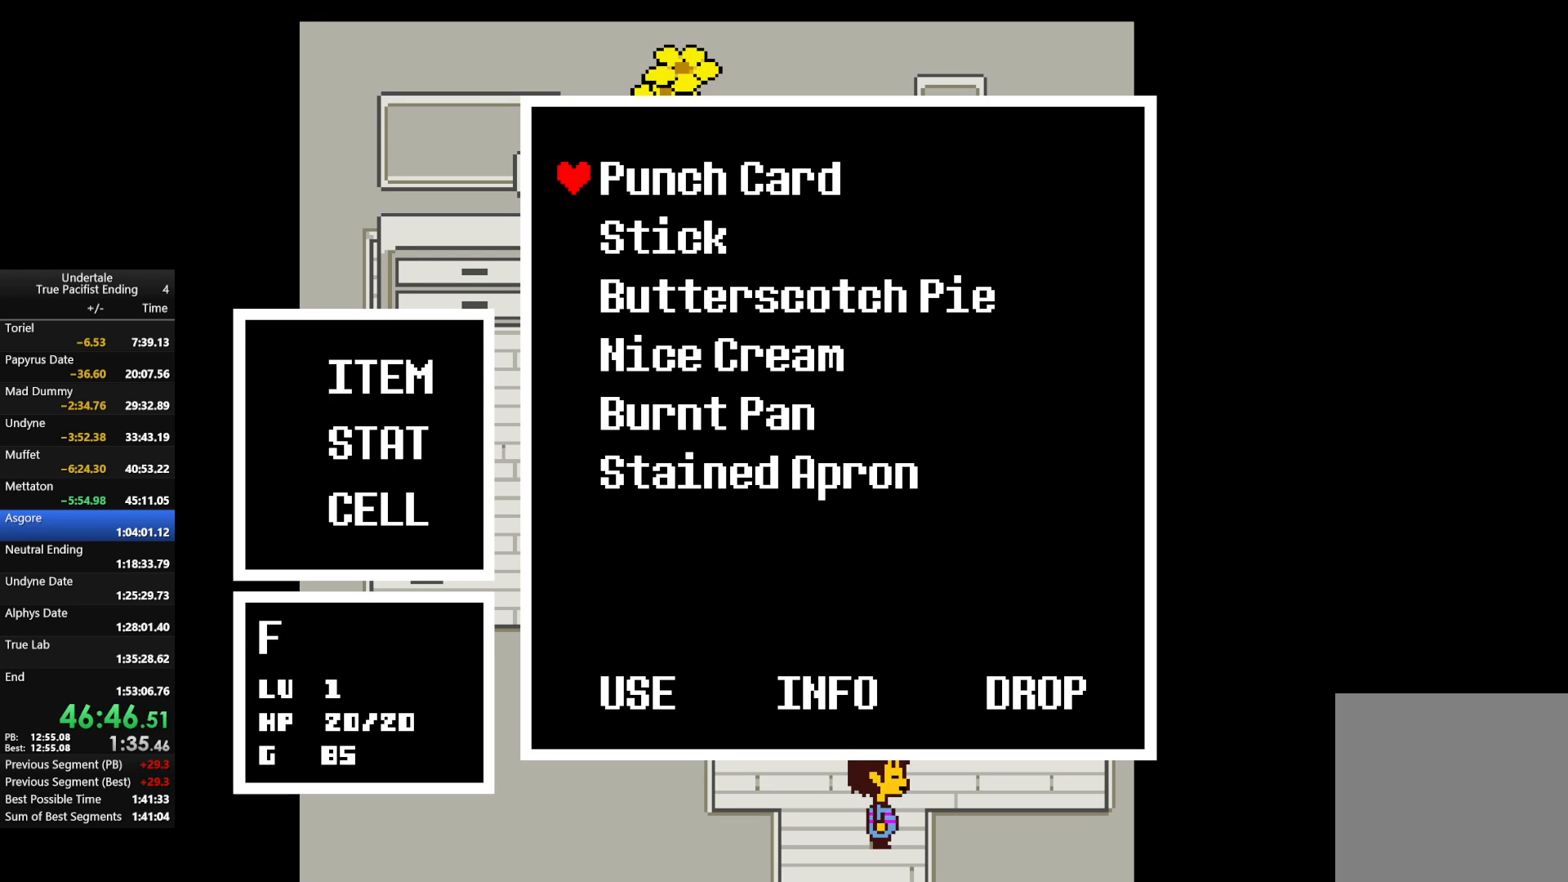
{"keys": ["right"], "events": [[333, "z", "down"], [467, "z", "up"]]}
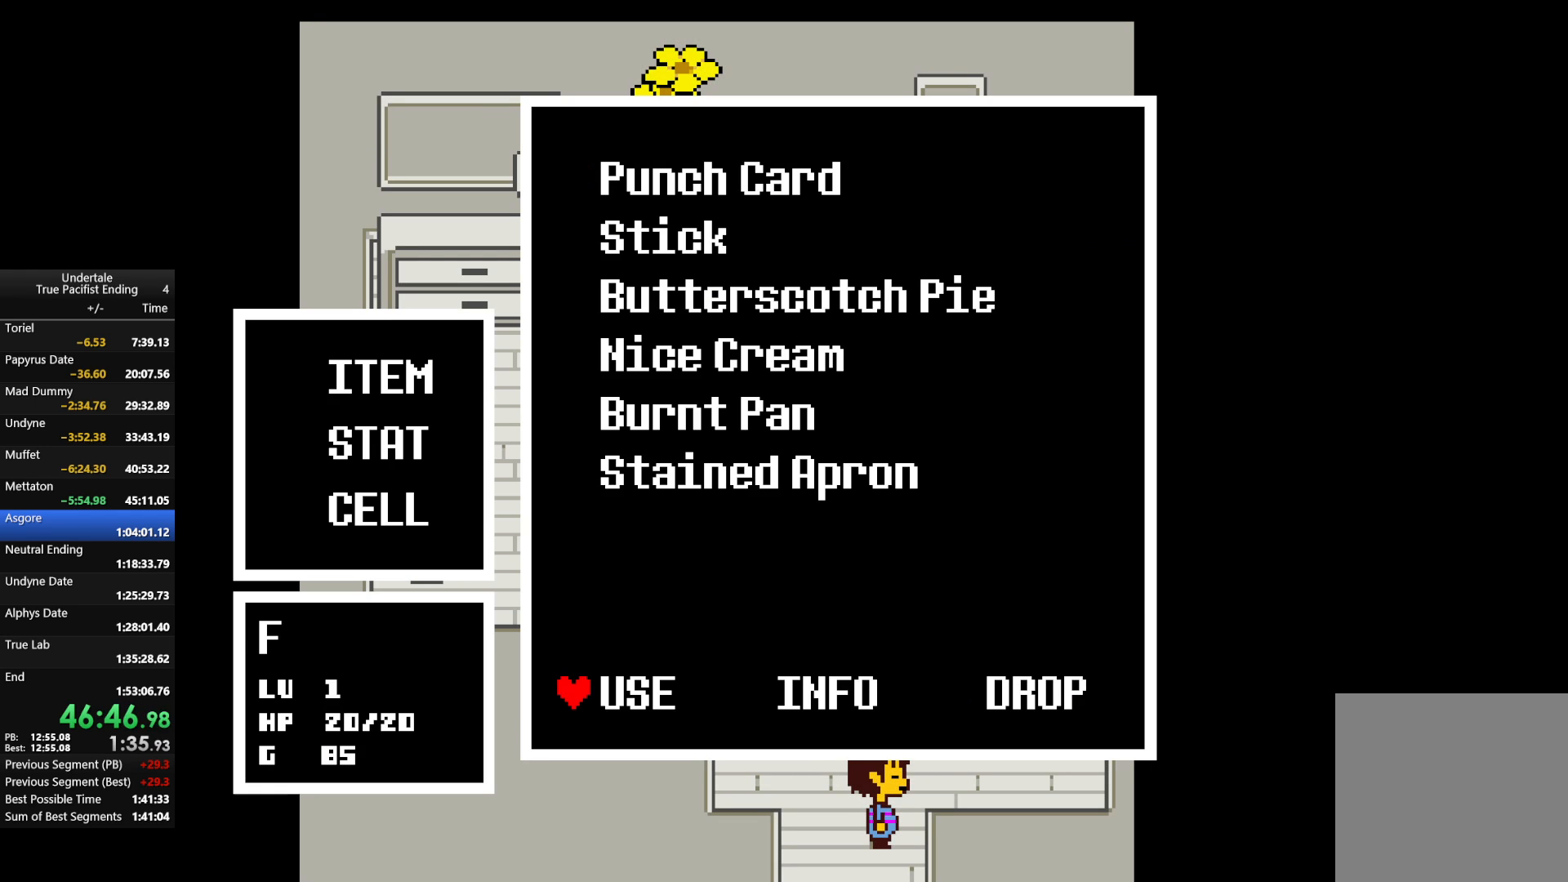
{"keys": ["z"], "events": [[33, "down", "down"], [300, "z", "down"], [400, "x", "down"], [467, "down", "up"], [467, "right", "up"], [467, "z", "up"], [500, "x", "up"], [500, "z", "down"]]}
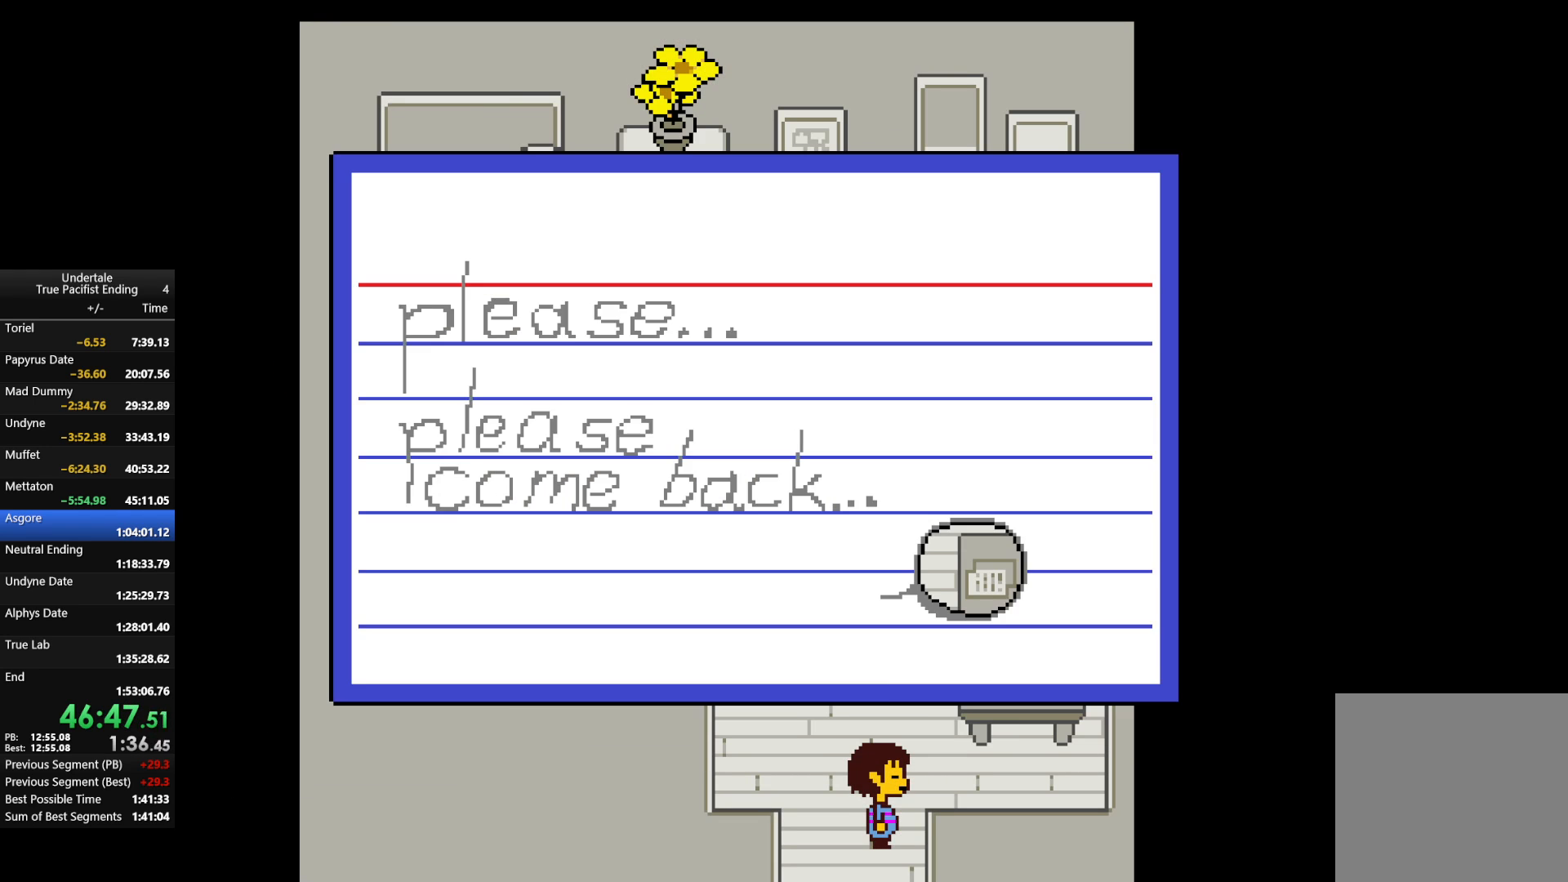
{"keys": [], "events": [[100, "x", "down"], [133, "z", "up"], [167, "x", "up"], [233, "z", "down"], [333, "z", "up"]]}
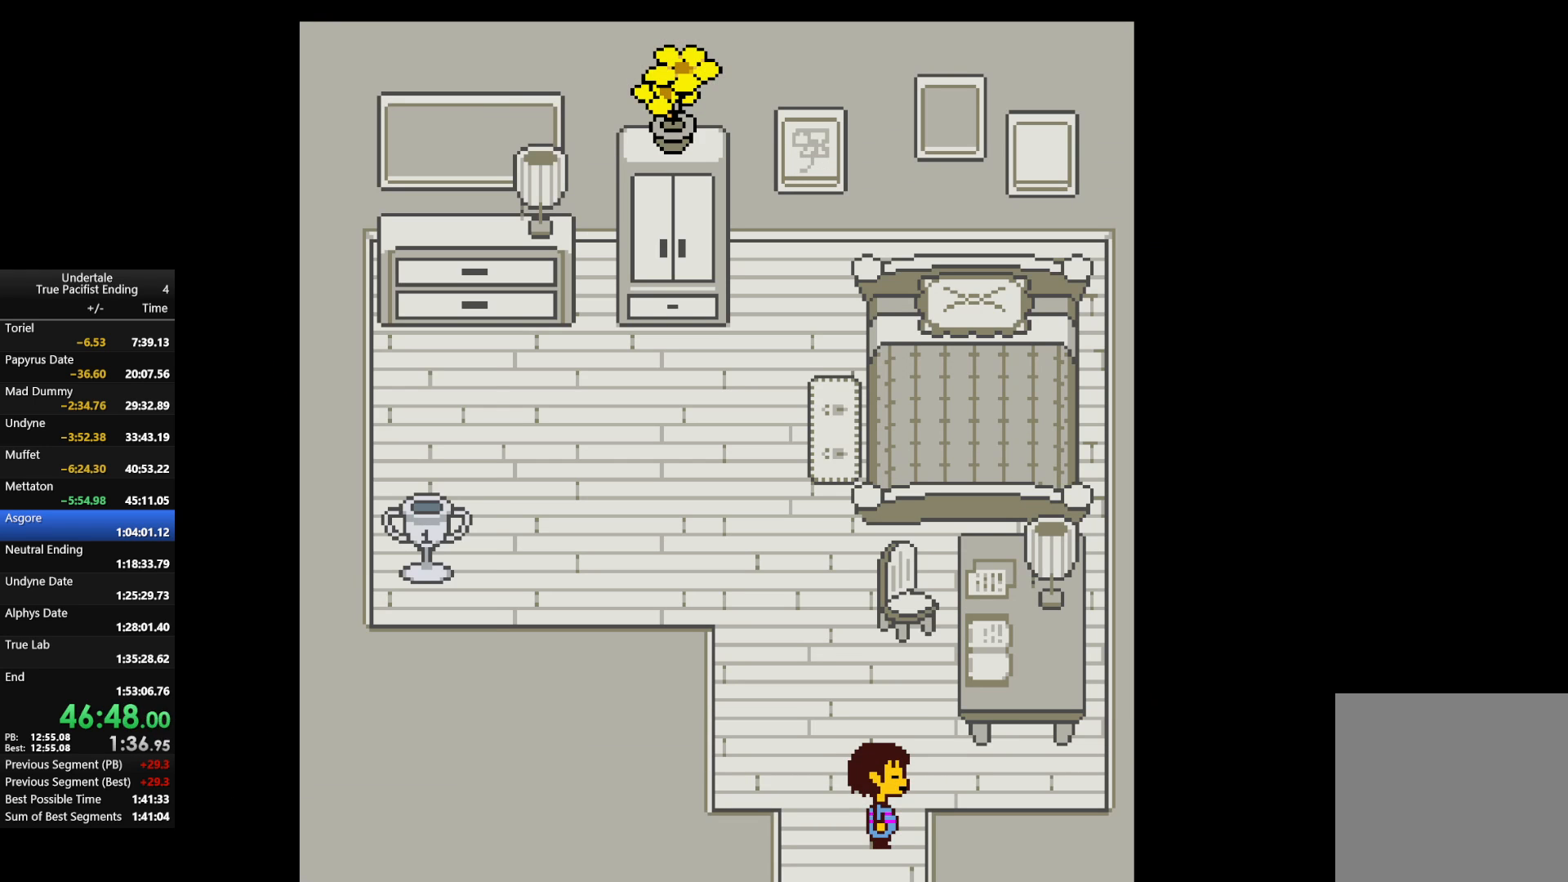
{"keys": [], "events": [[200, "c", "down"], [200, "down", "down"], [233, "down", "up"], [300, "c", "up"]]}
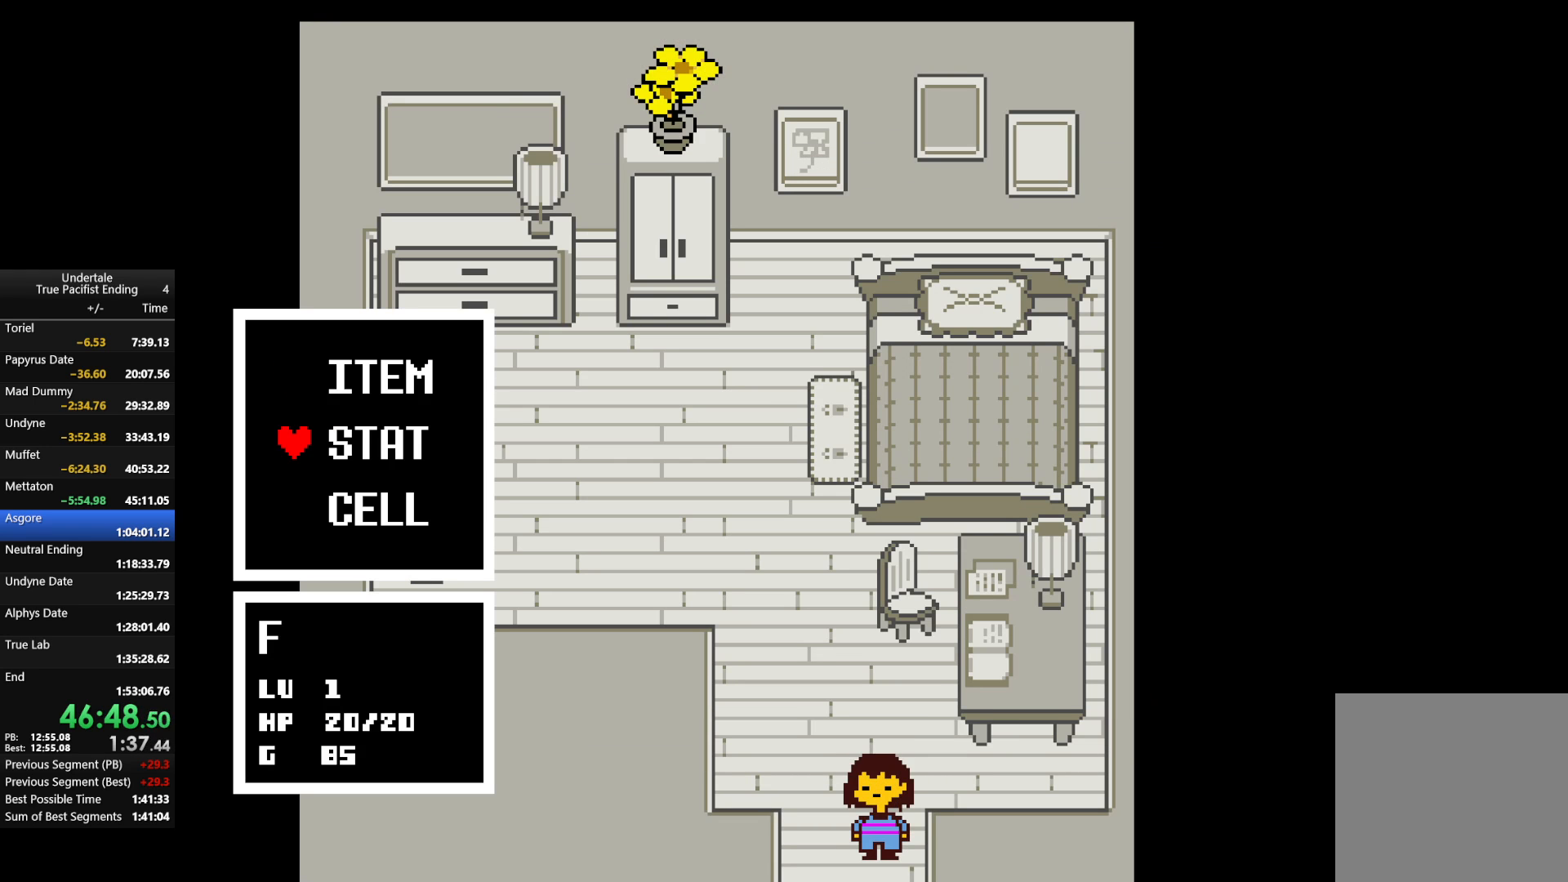
{"keys": [], "events": [[167, "right", "down"], [167, "up", "down"], [200, "right", "up"], [367, "up", "up"]]}
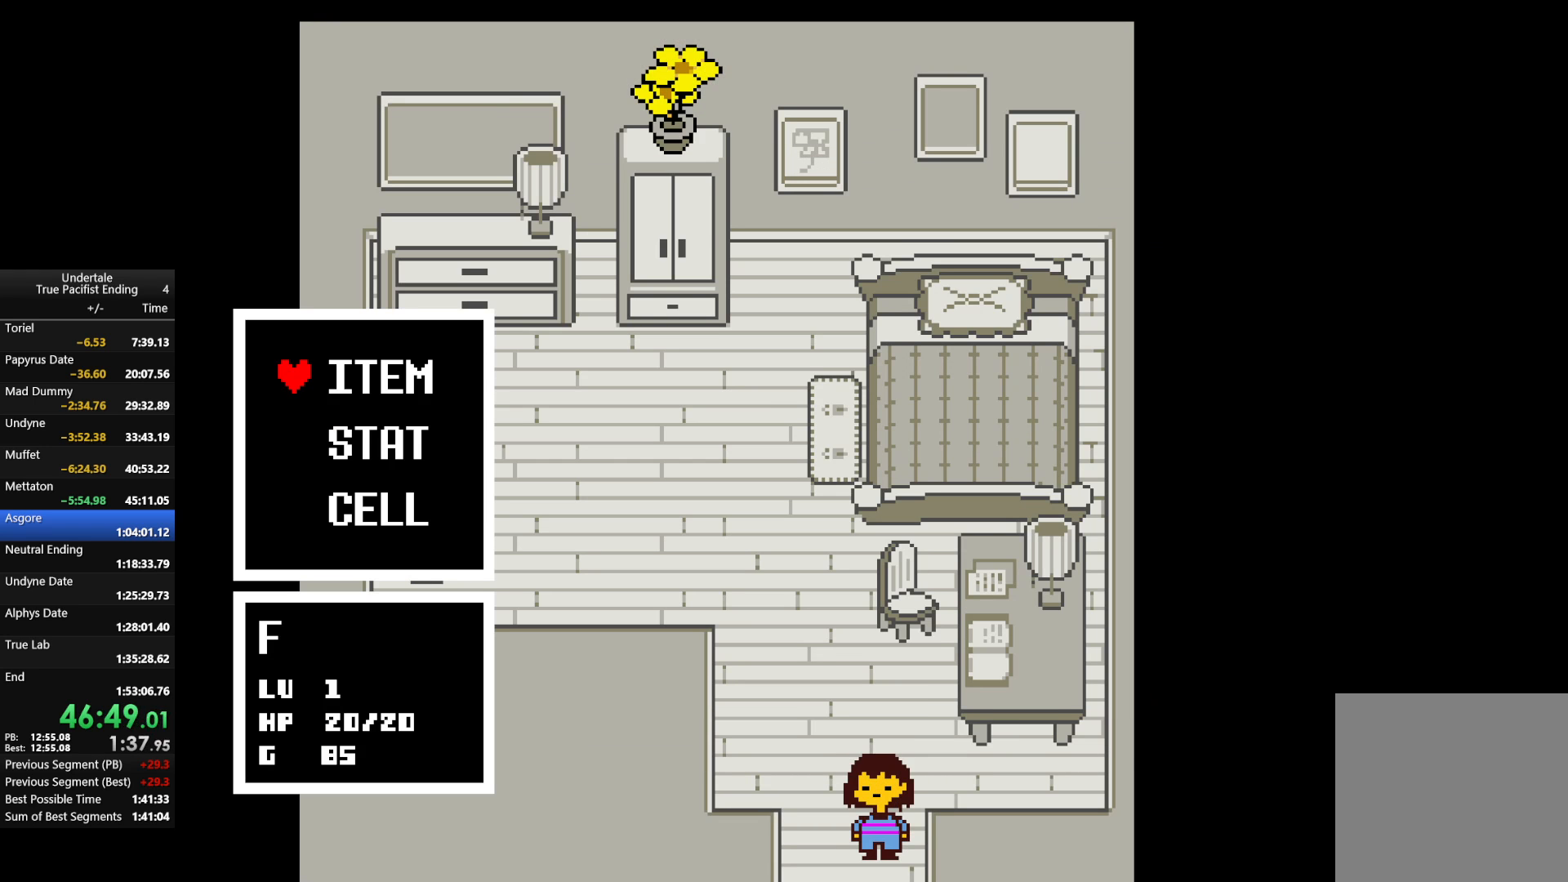
{"keys": ["right"], "events": [[33, "z", "down"], [133, "right", "down"], [167, "z", "up"], [367, "z", "down"], [500, "z", "up"]]}
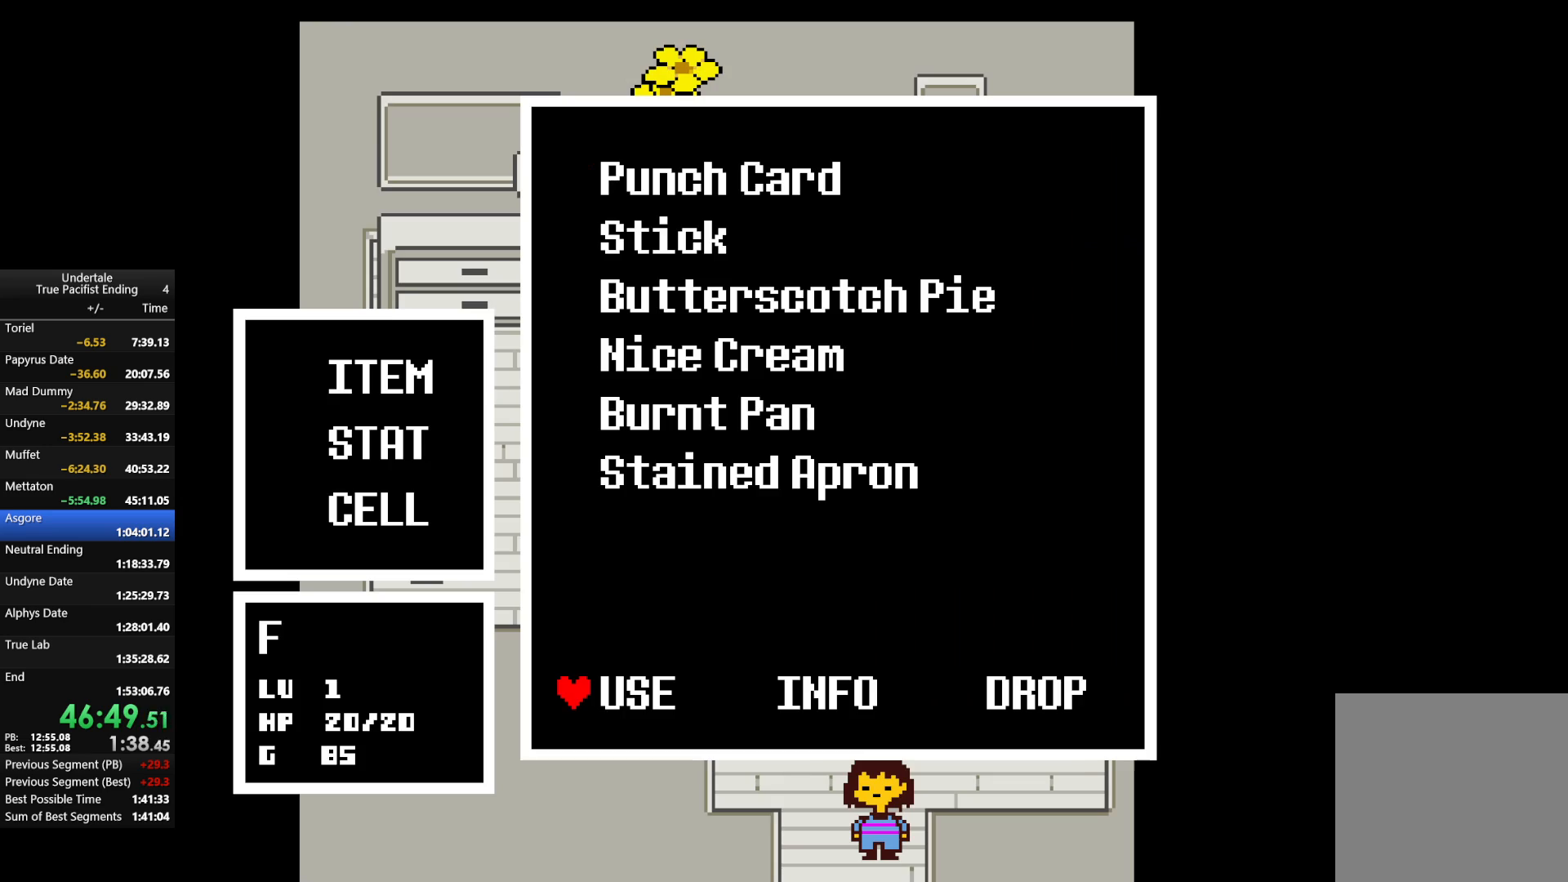
{"keys": ["z"], "events": [[167, "down", "down"], [300, "z", "down"], [367, "x", "down"], [433, "right", "up"], [433, "z", "up"], [467, "down", "up"], [467, "x", "up"], [467, "z", "down"]]}
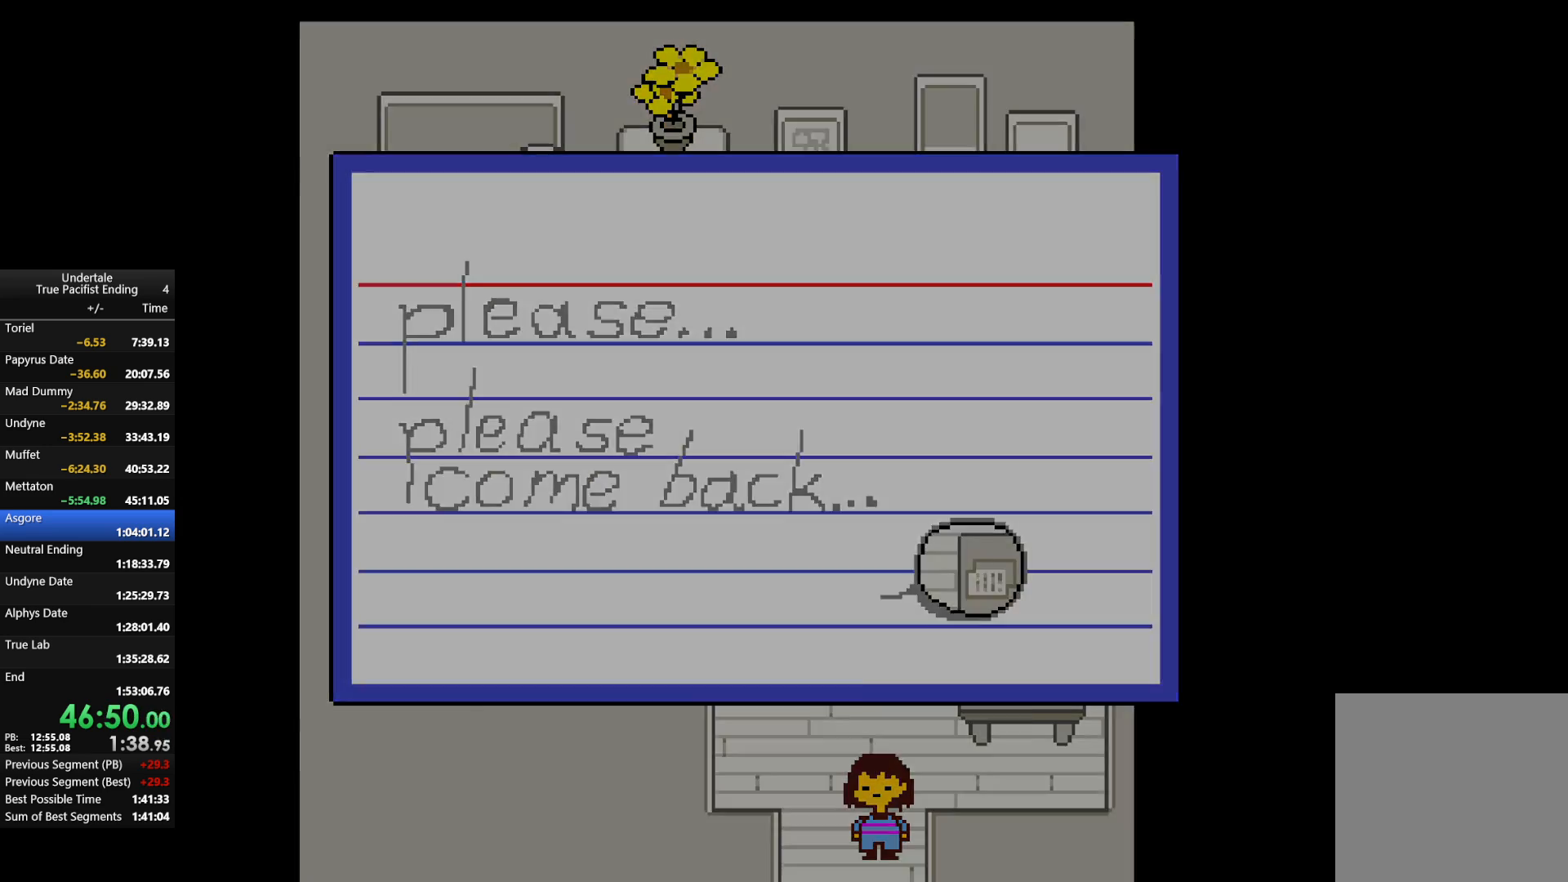
{"keys": [], "events": [[67, "x", "down"], [133, "z", "up"], [167, "x", "up"], [167, "z", "down"], [267, "x", "down"], [300, "z", "up"], [367, "x", "up"]]}
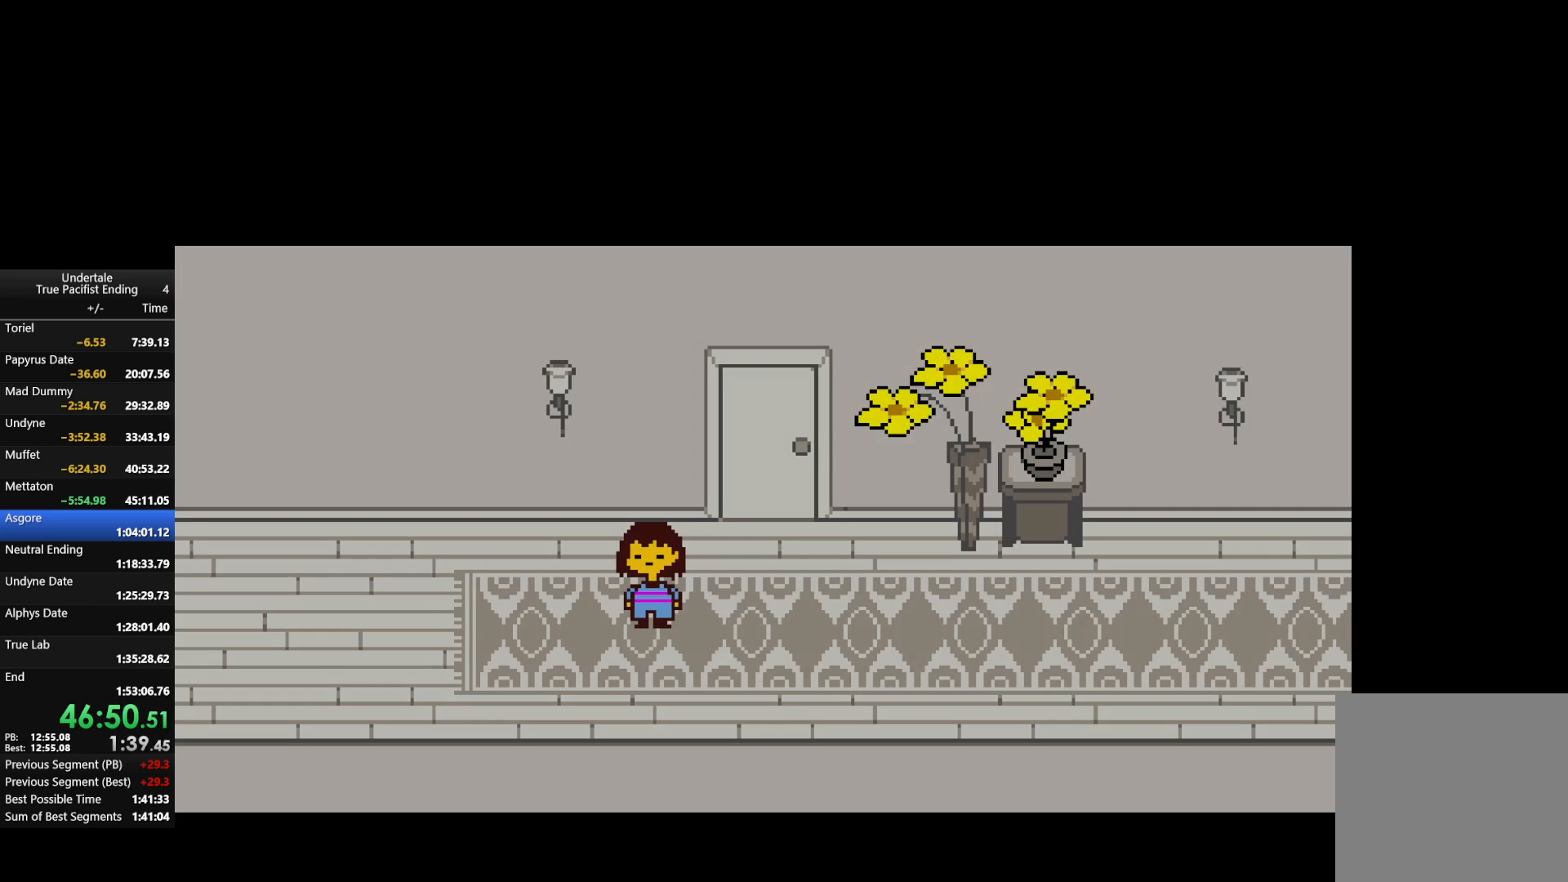
{"keys": ["up"], "events": [[500, "up", "down"]]}
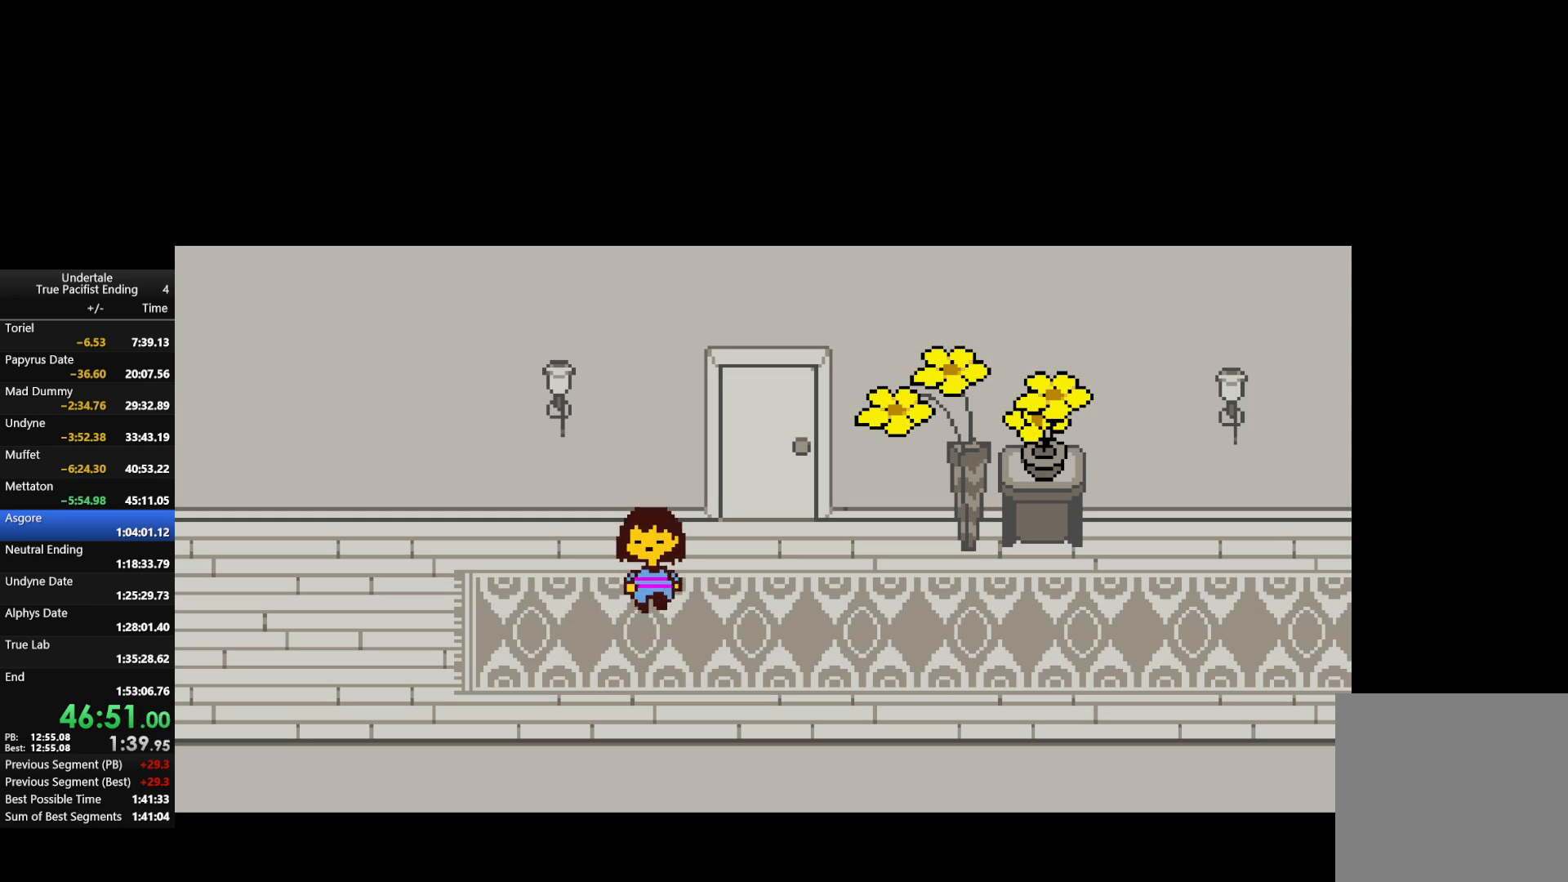
{"keys": [], "events": [[233, "up", "up"]]}
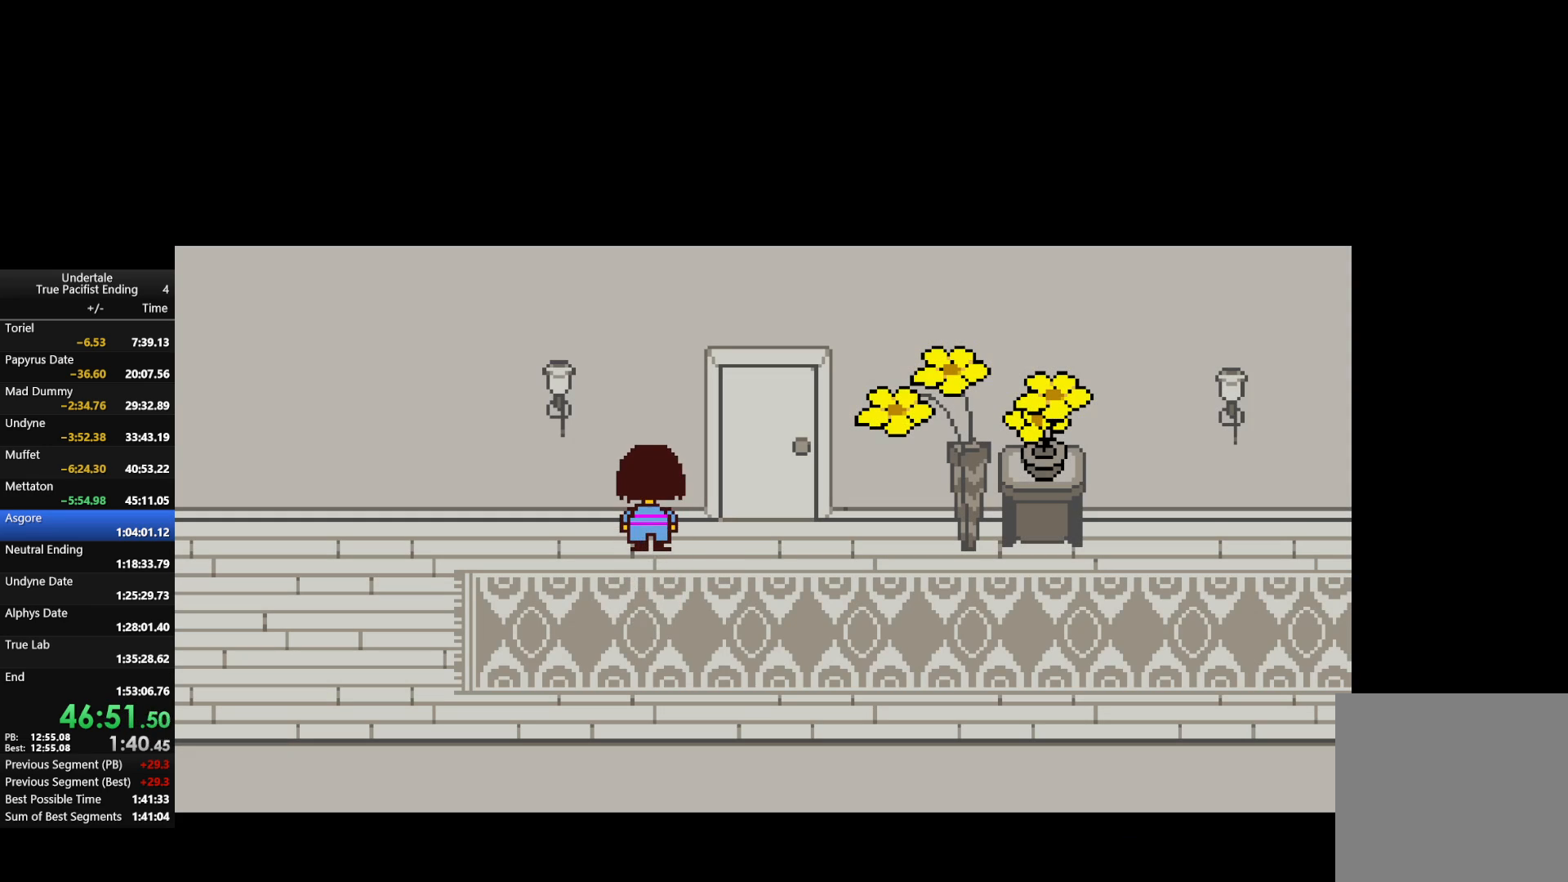
{"keys": ["right"], "events": [[67, "right", "down"], [167, "right", "up"], [267, "right", "down"]]}
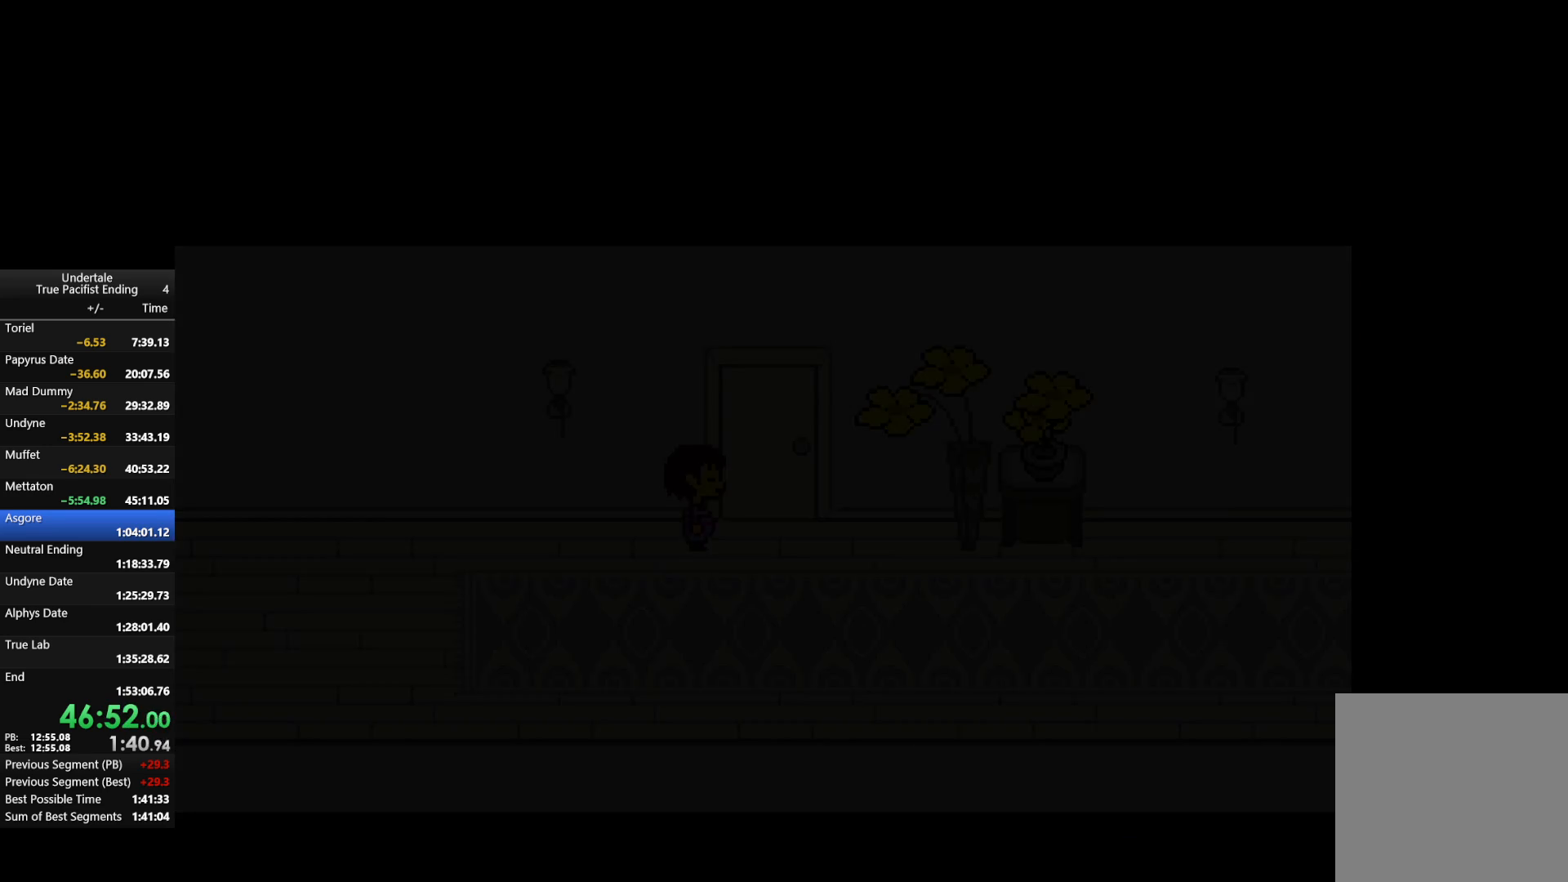
{"keys": ["down"], "events": [[167, "right", "up"], [467, "down", "down"]]}
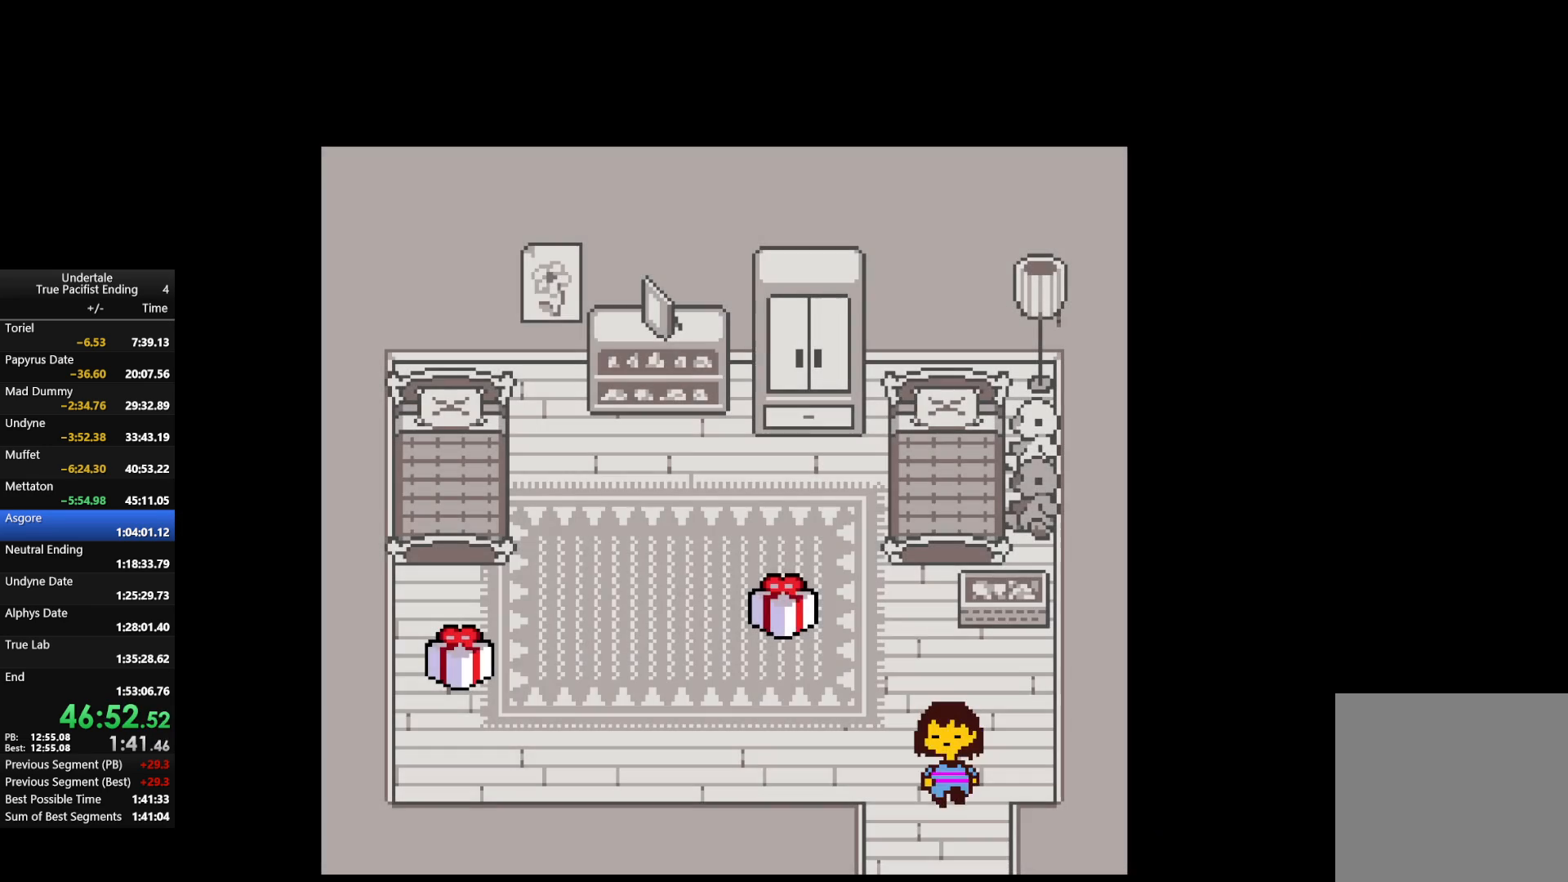
{"keys": ["right"], "events": [[300, "down", "up"], [300, "right", "down"]]}
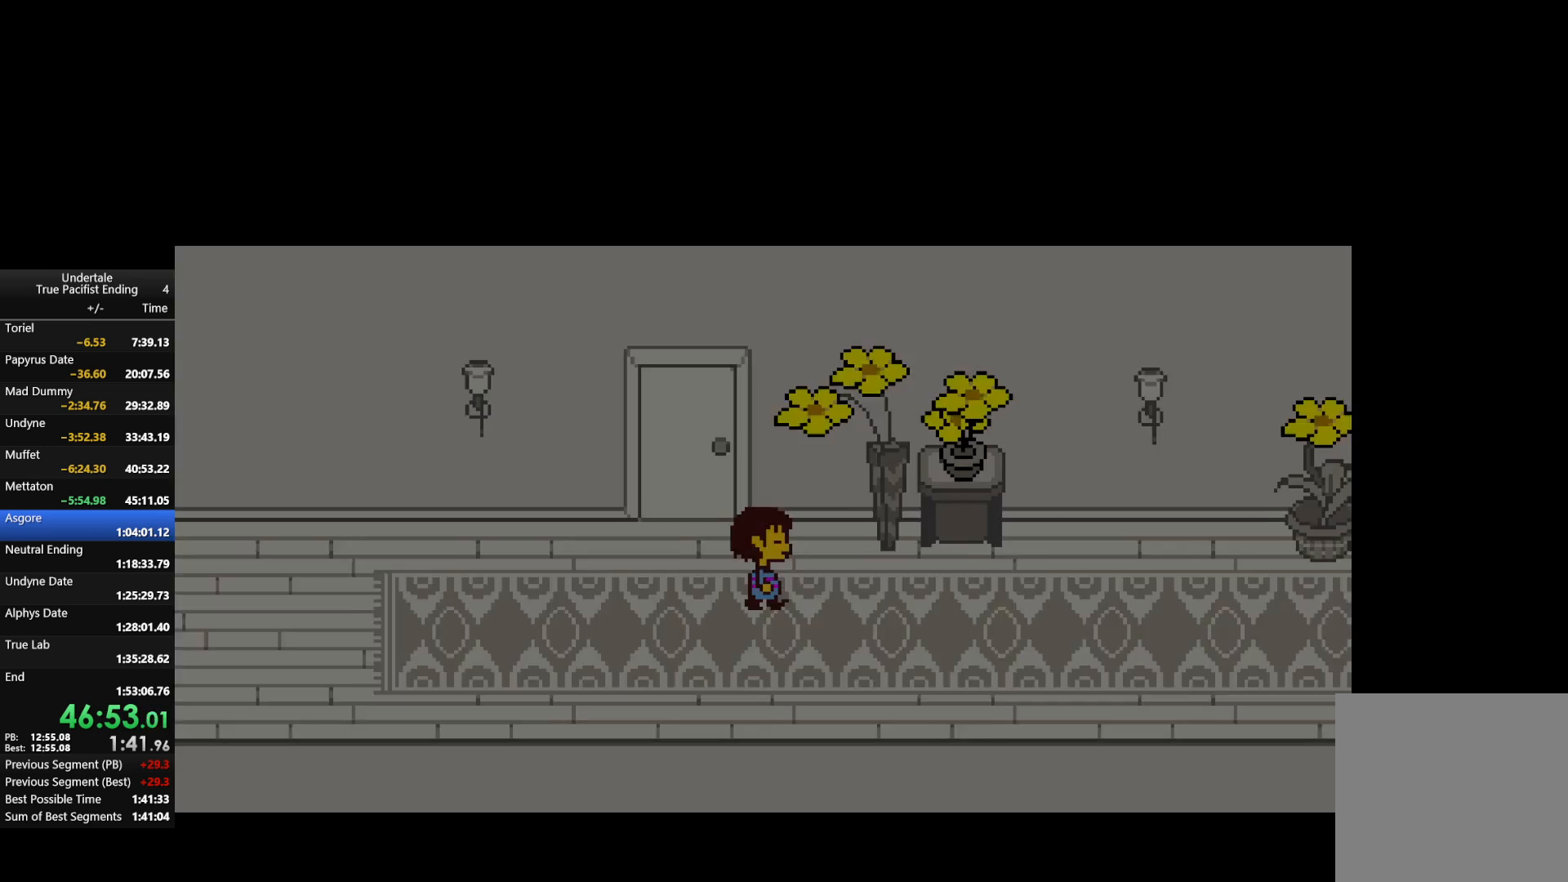
{"keys": ["c"], "events": [[100, "up", "down"], [400, "up", "up"], [467, "c", "down"], [500, "right", "up"]]}
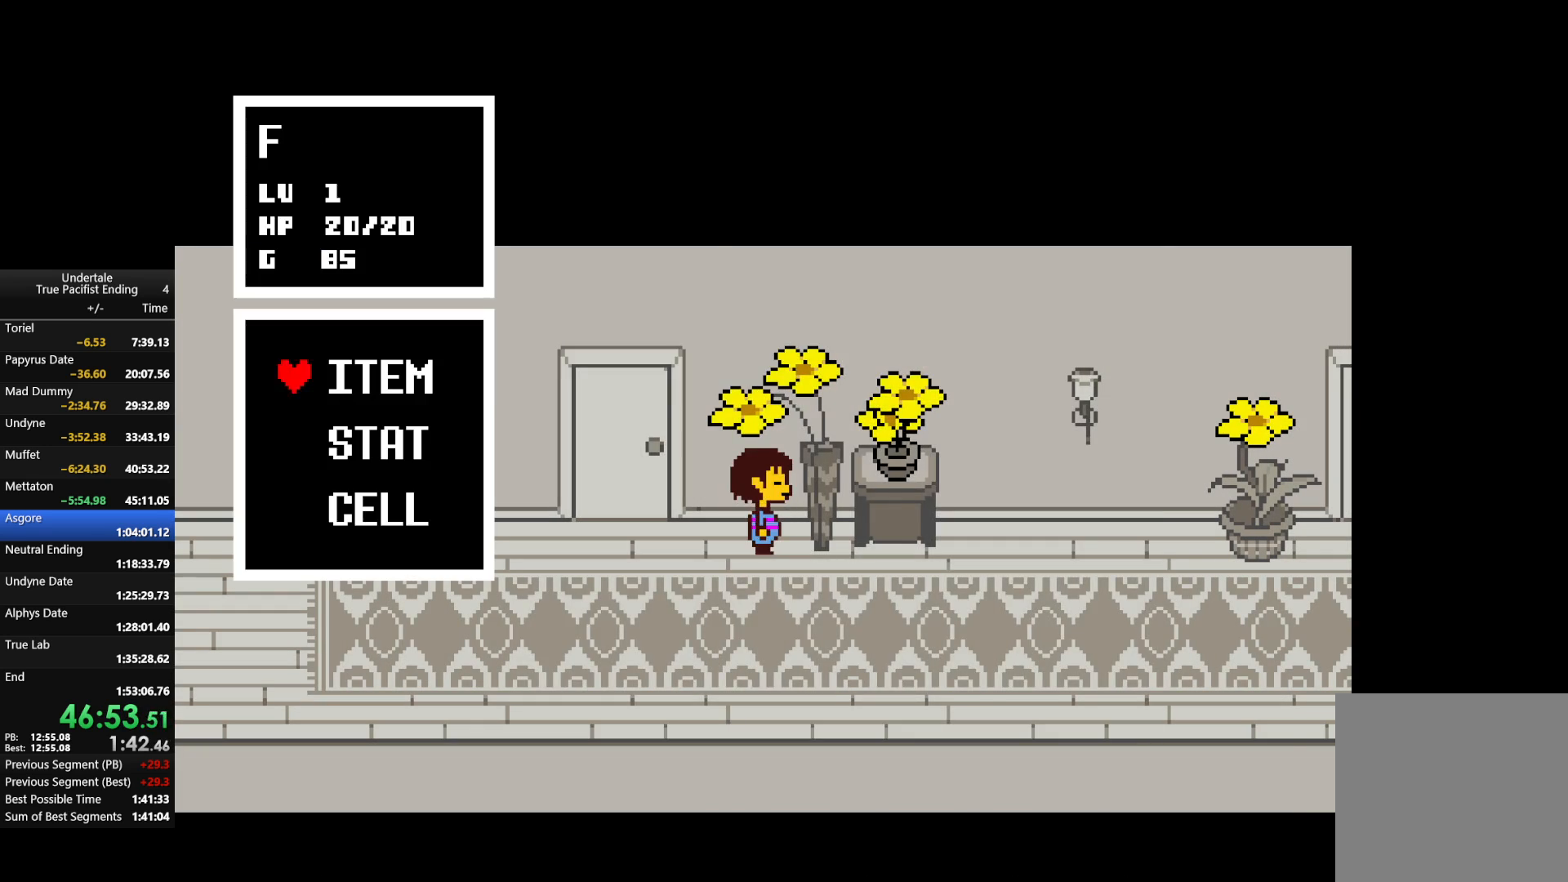
{"keys": [], "events": [[33, "z", "down"], [100, "c", "up"], [167, "z", "up"], [333, "z", "down"], [400, "z", "up"]]}
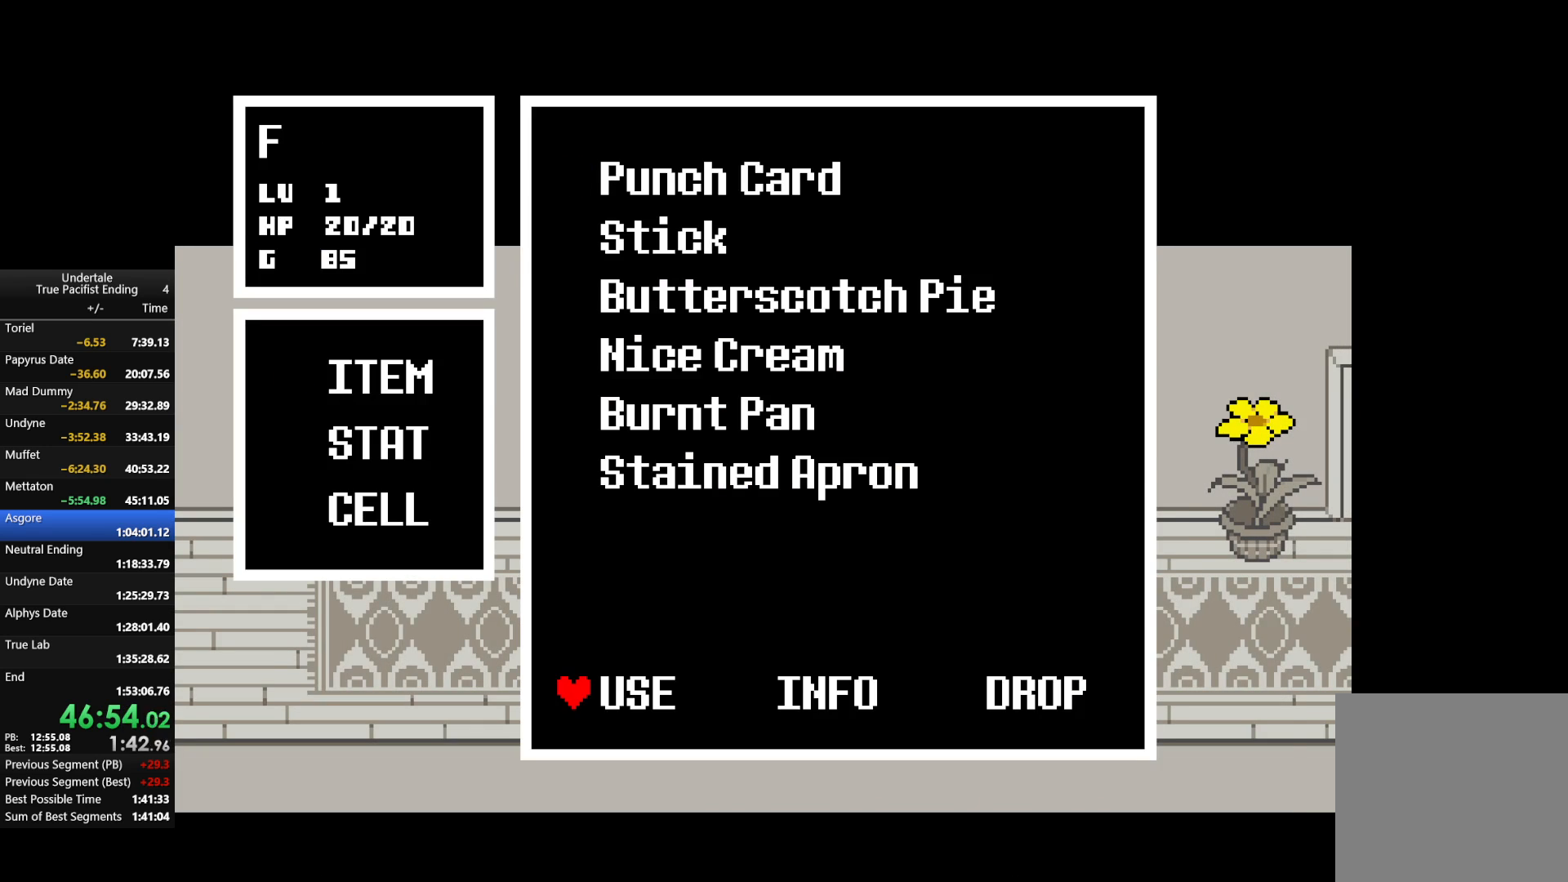
{"keys": [], "events": [[100, "return", "down"], [100, "z", "down"], [233, "return", "up"], [233, "z", "up"], [333, "z", "down"], [433, "z", "up"]]}
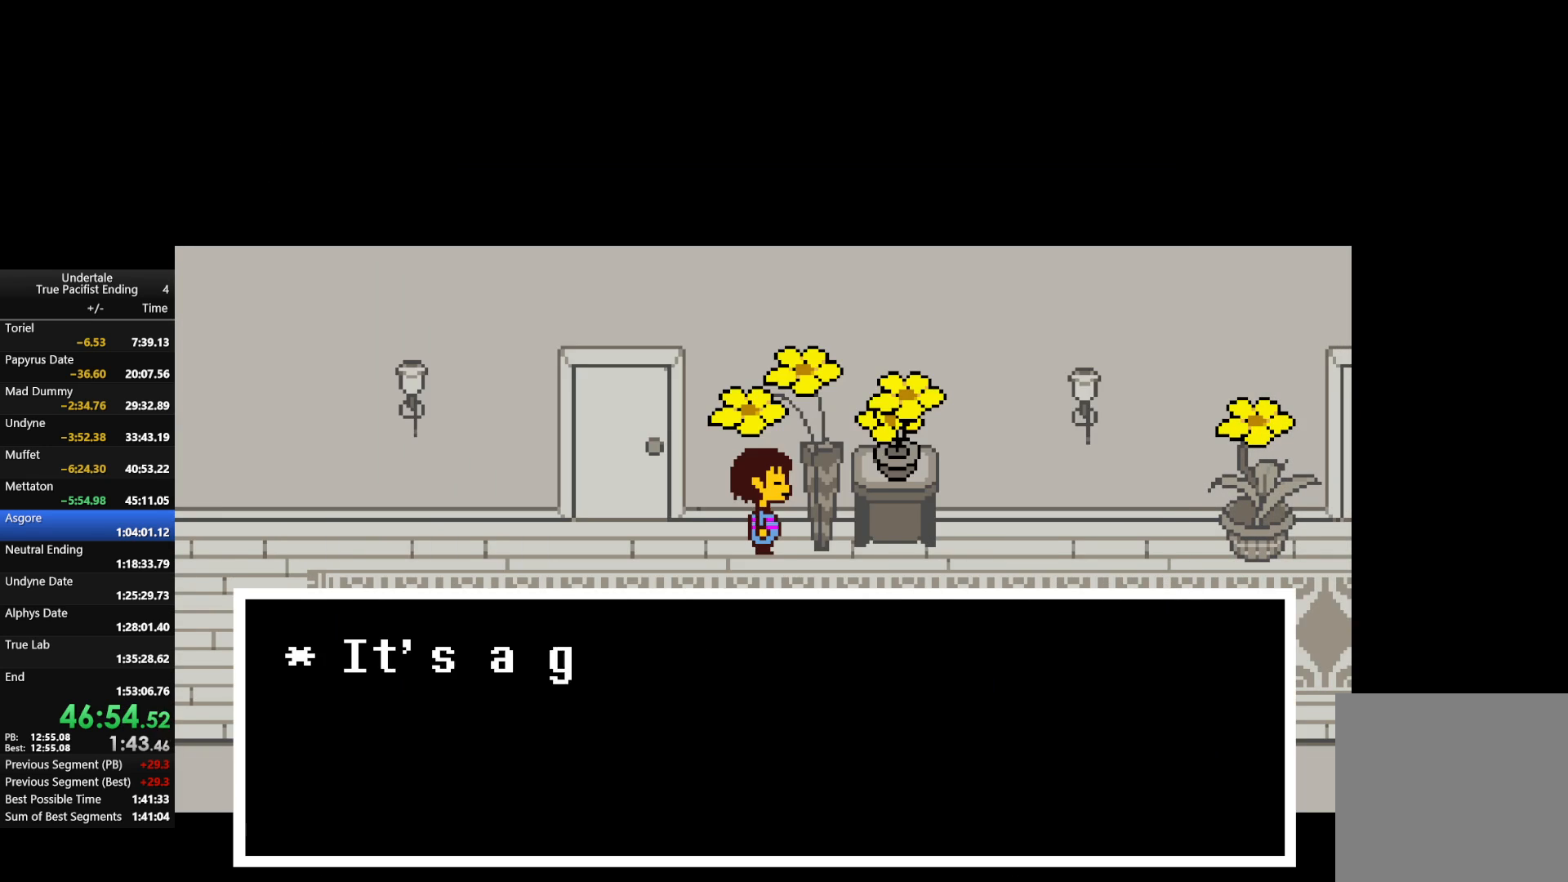
{"keys": ["left"], "events": [[67, "left", "down"], [200, "x", "down"], [300, "x", "up"]]}
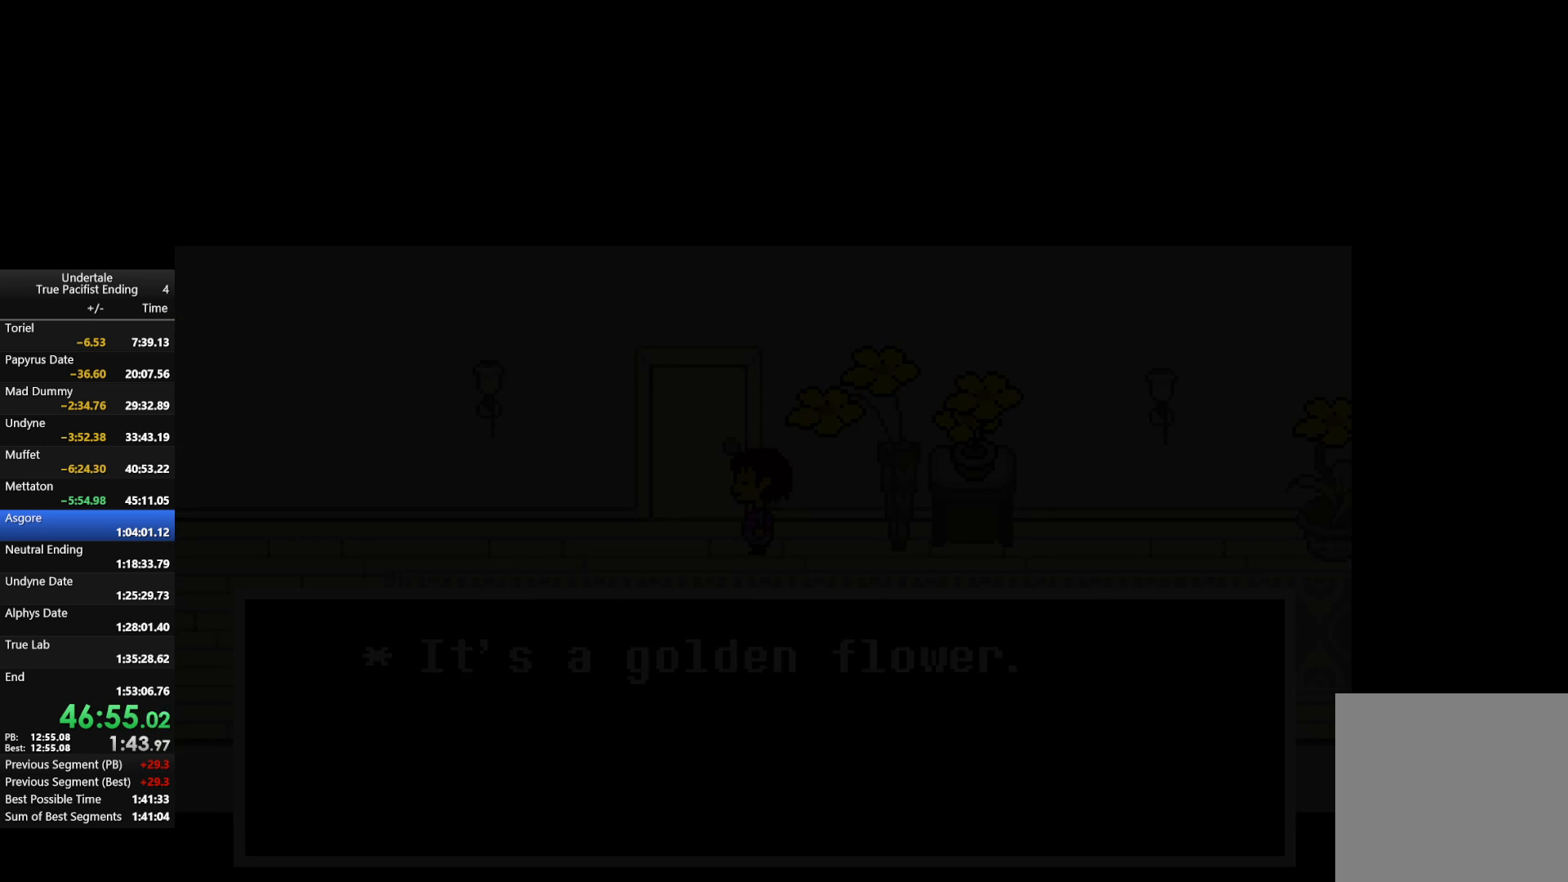
{"keys": ["down"], "events": [[33, "left", "up"], [400, "down", "down"]]}
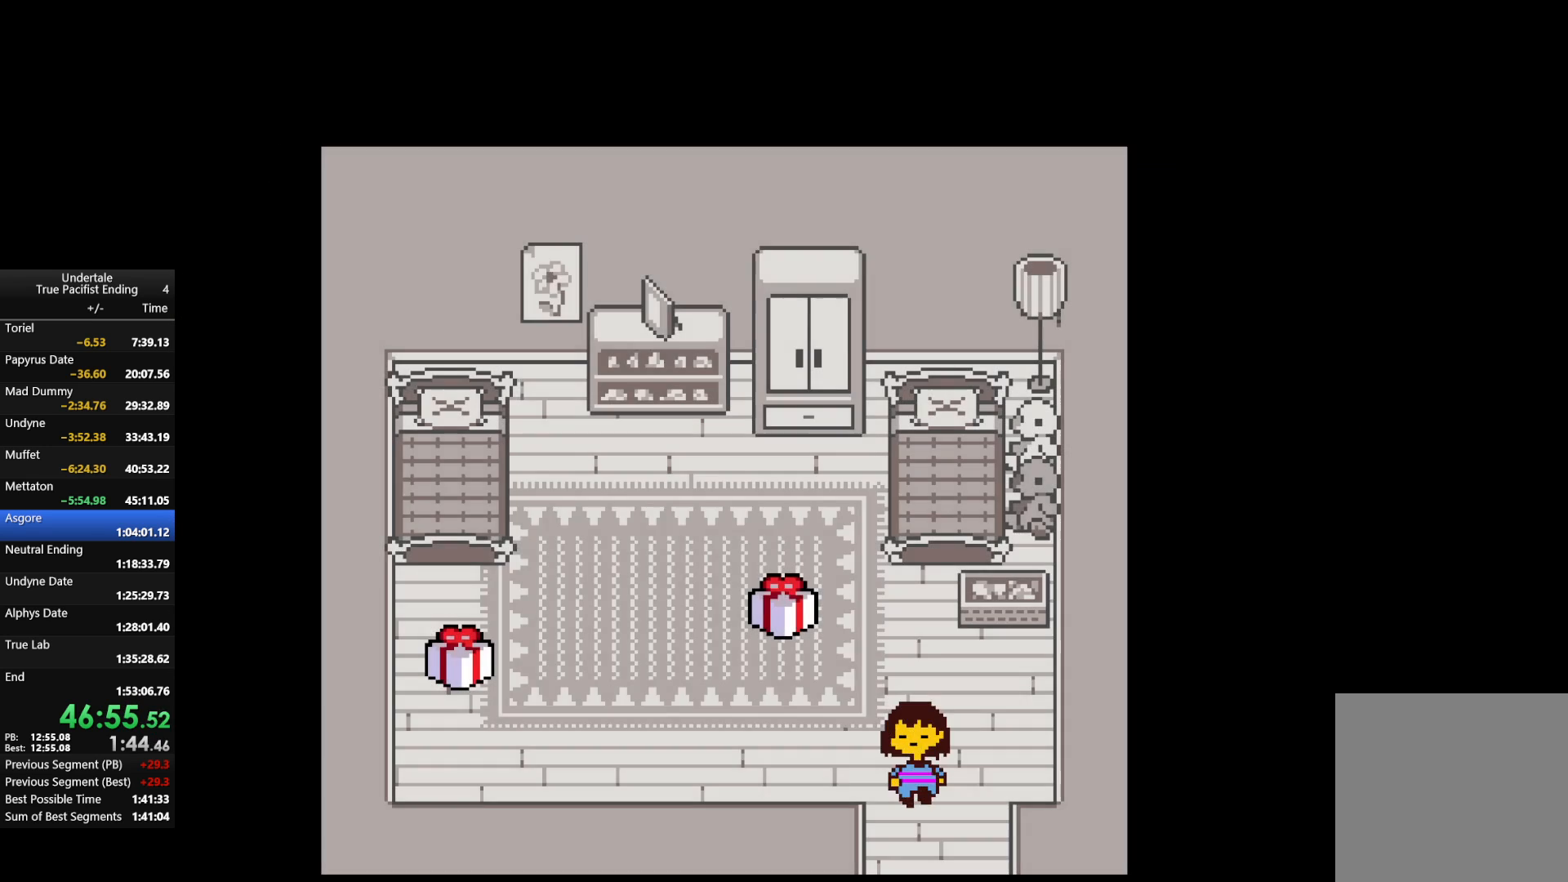
{"keys": ["right", "up"], "events": [[167, "right", "down"], [200, "down", "up"], [433, "up", "down"]]}
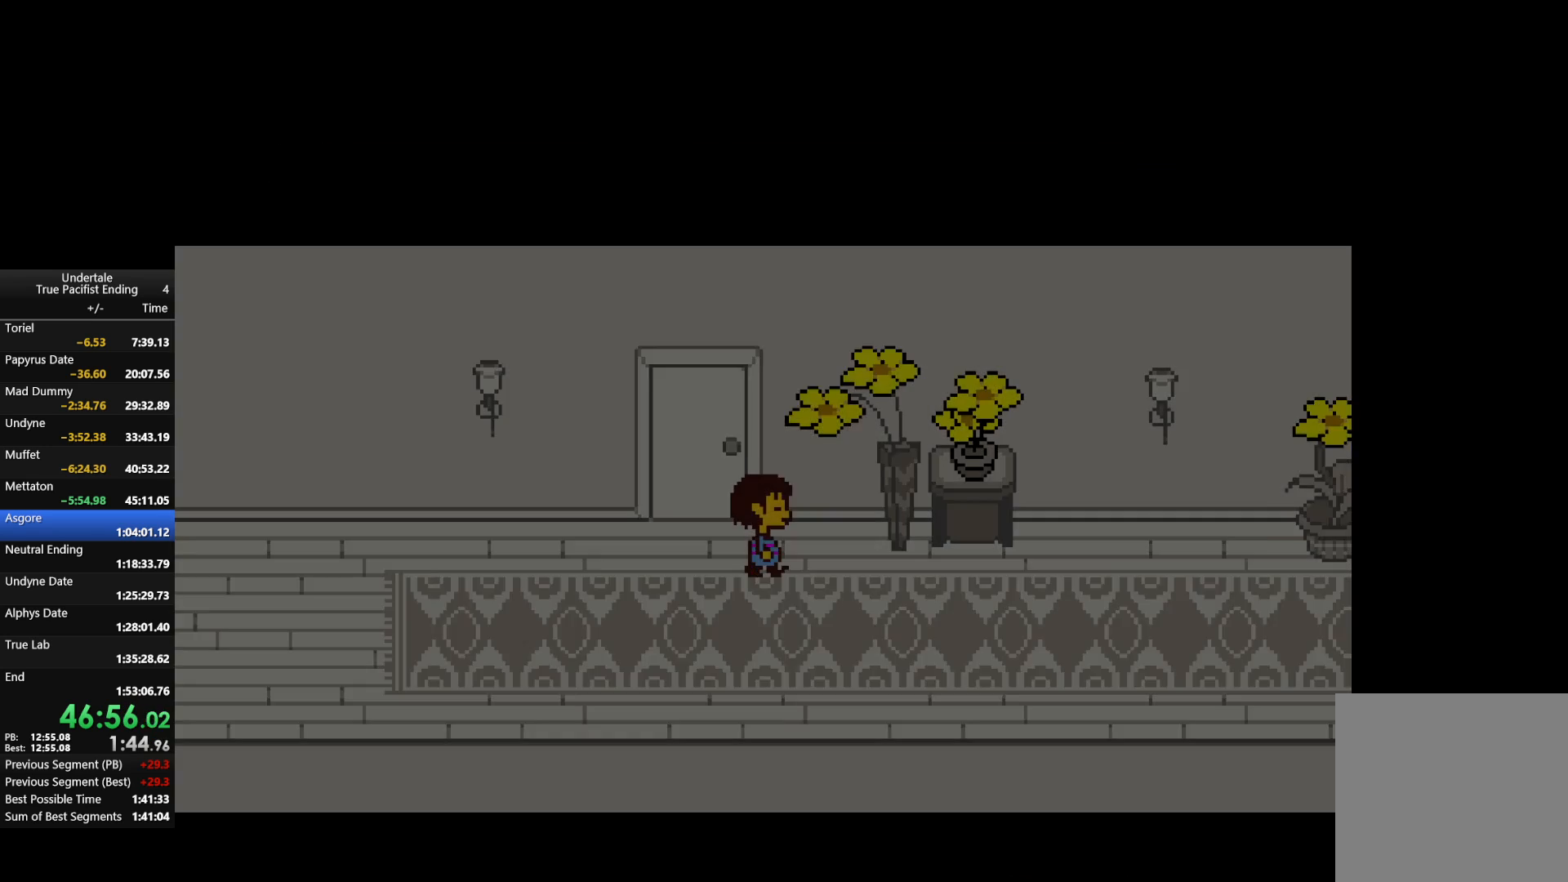
{"keys": ["z"], "events": [[200, "up", "up"], [300, "c", "down"], [367, "right", "up"], [400, "z", "down"], [433, "c", "up"]]}
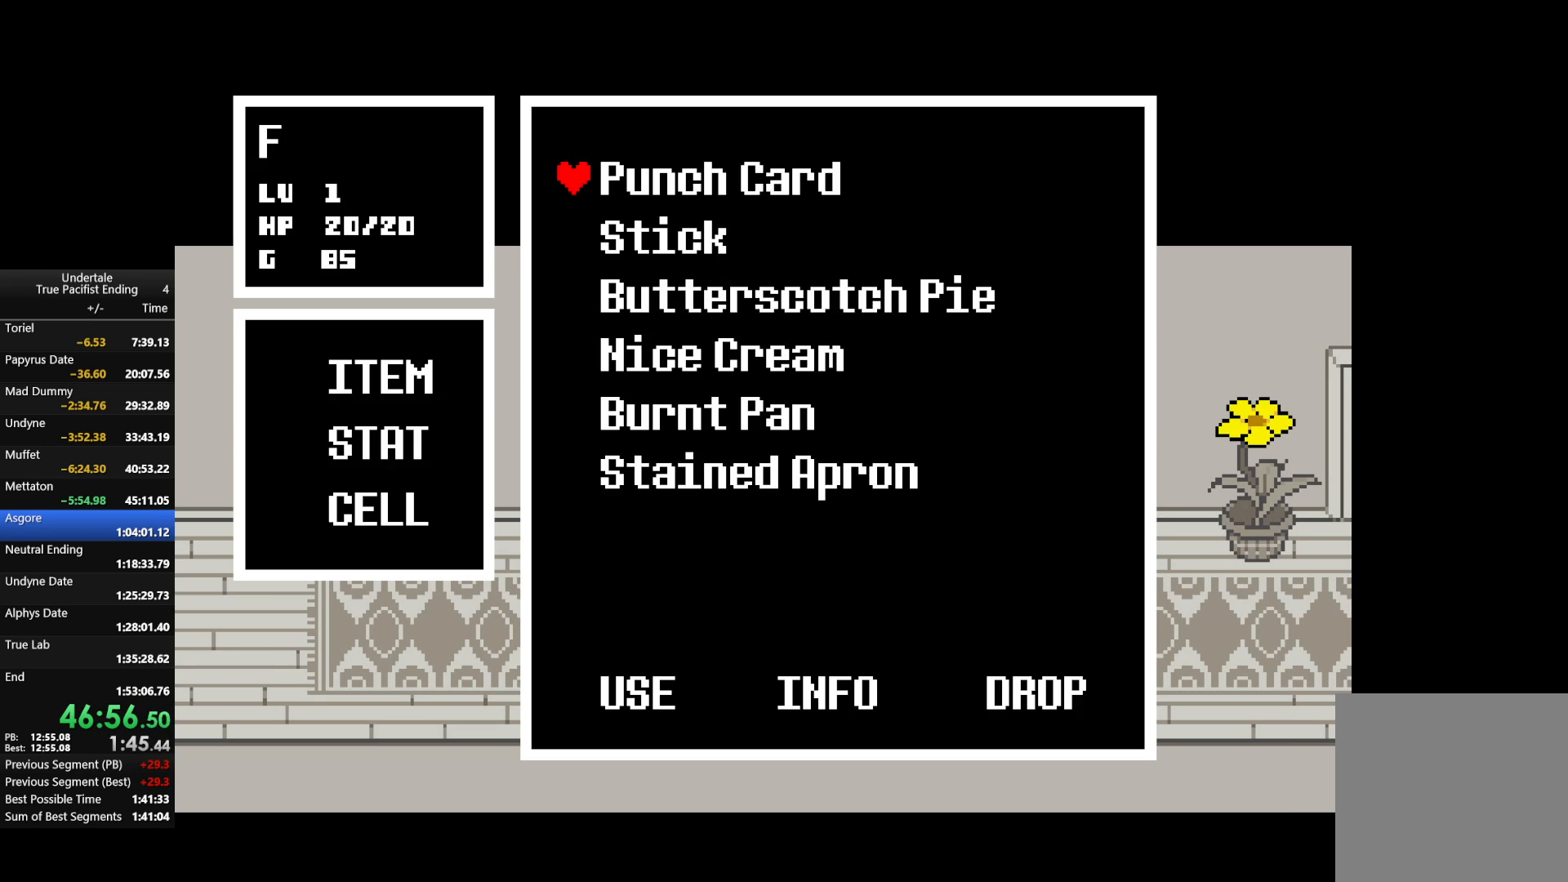
{"keys": [], "events": [[33, "z", "up"], [100, "z", "down"], [167, "z", "up"], [233, "return", "down"], [267, "z", "down"], [333, "return", "up"], [400, "z", "up"]]}